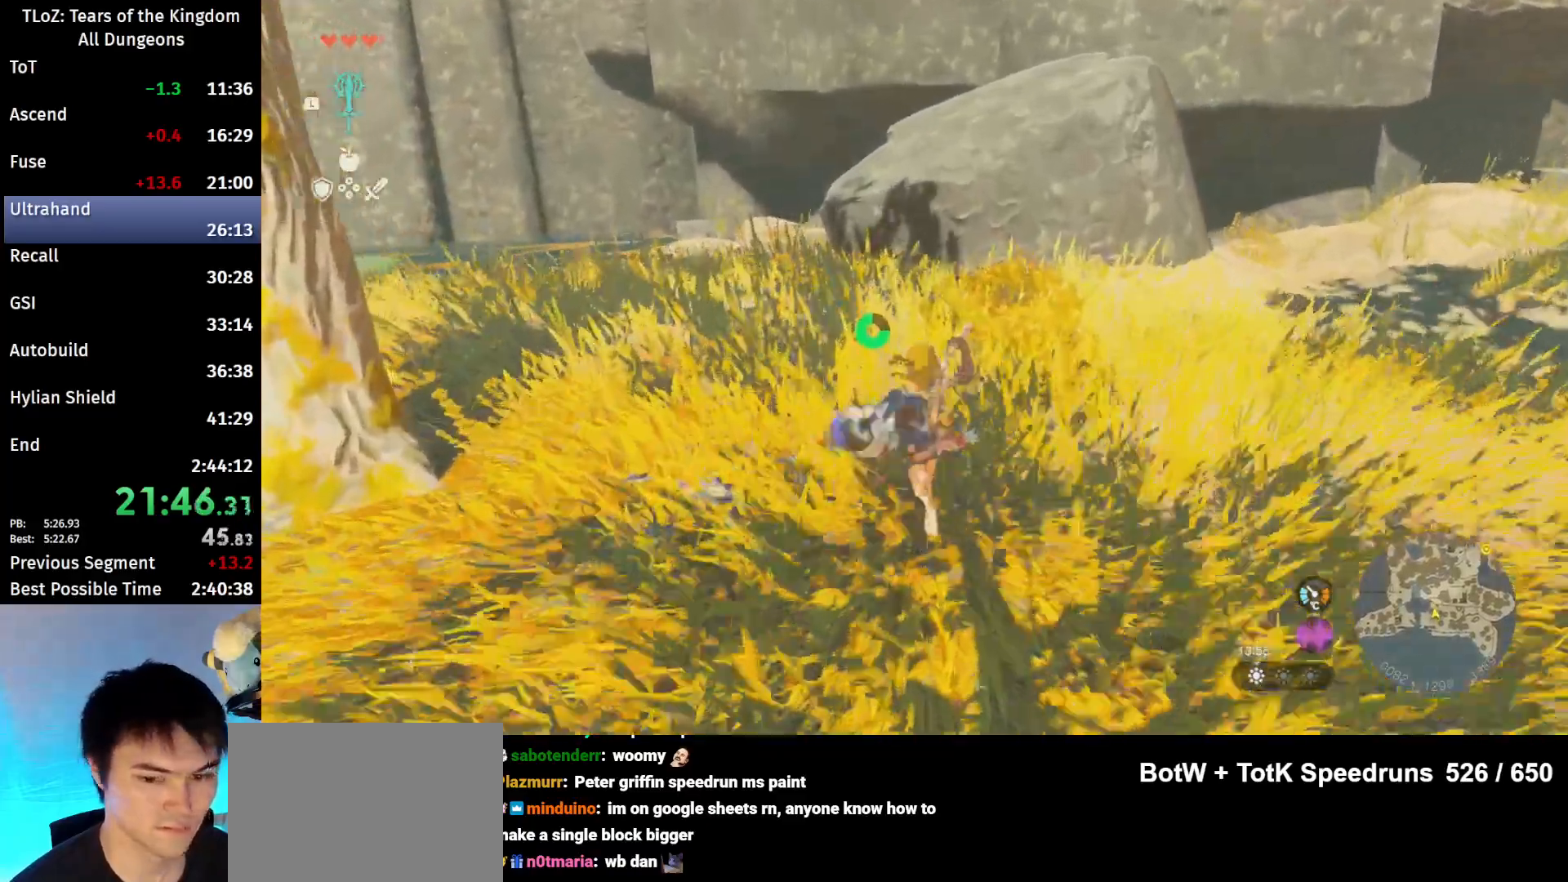
Gameplay with a controller (Nintendo layout); each line is a JSON object with the inputs held at the frame after it. "events" lists button and stick changes between this image and that frame as [ms after this image, input, new state], when the widget could be followed in between. Not read: L3 R3 TOUCHPAD.
{"buttons": [], "left_stick": "up", "right_stick": "center", "events": [[333, "B", "up"]]}
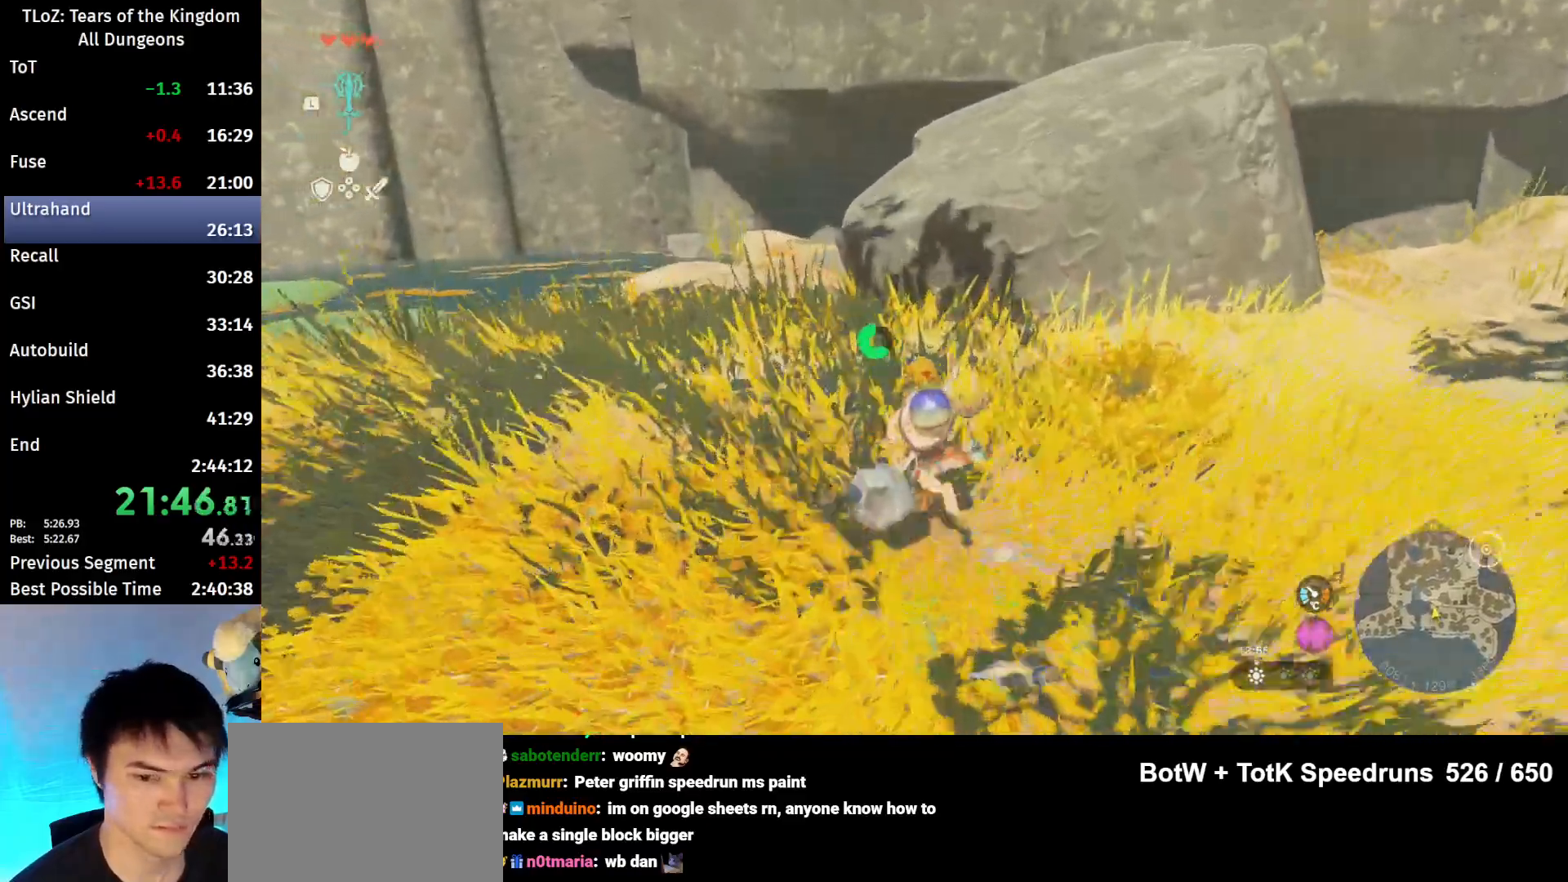
{"buttons": ["X"], "left_stick": "up", "right_stick": "center", "events": [[367, "X", "down"]]}
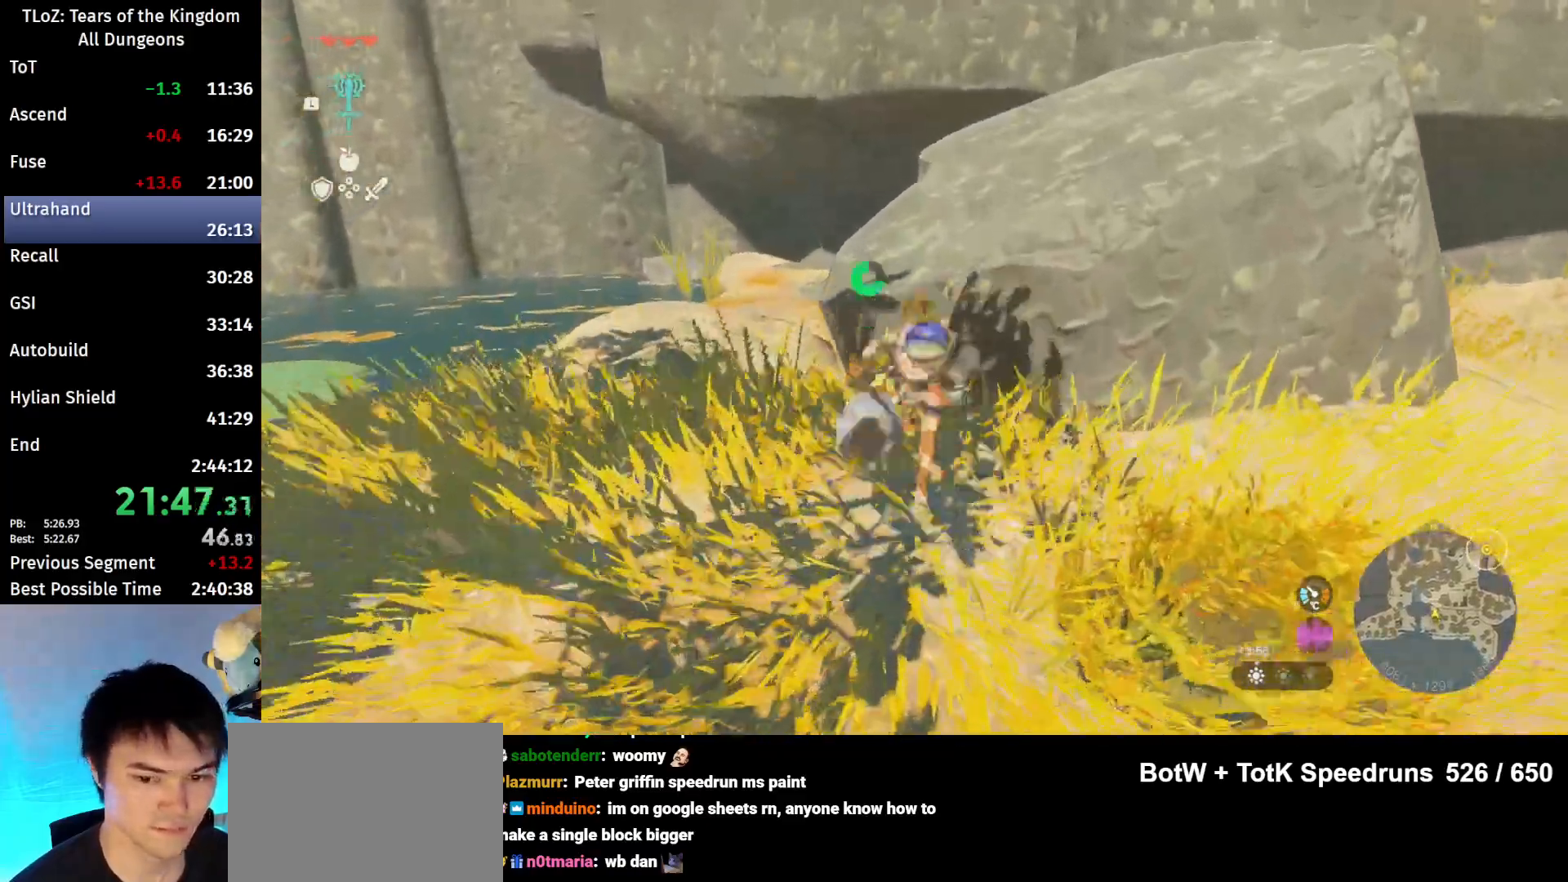
{"buttons": [], "left_stick": "up", "right_stick": "center", "events": [[33, "A", "down"], [33, "L2", "down"], [67, "X", "up"], [200, "A", "up"], [400, "L2", "up"]]}
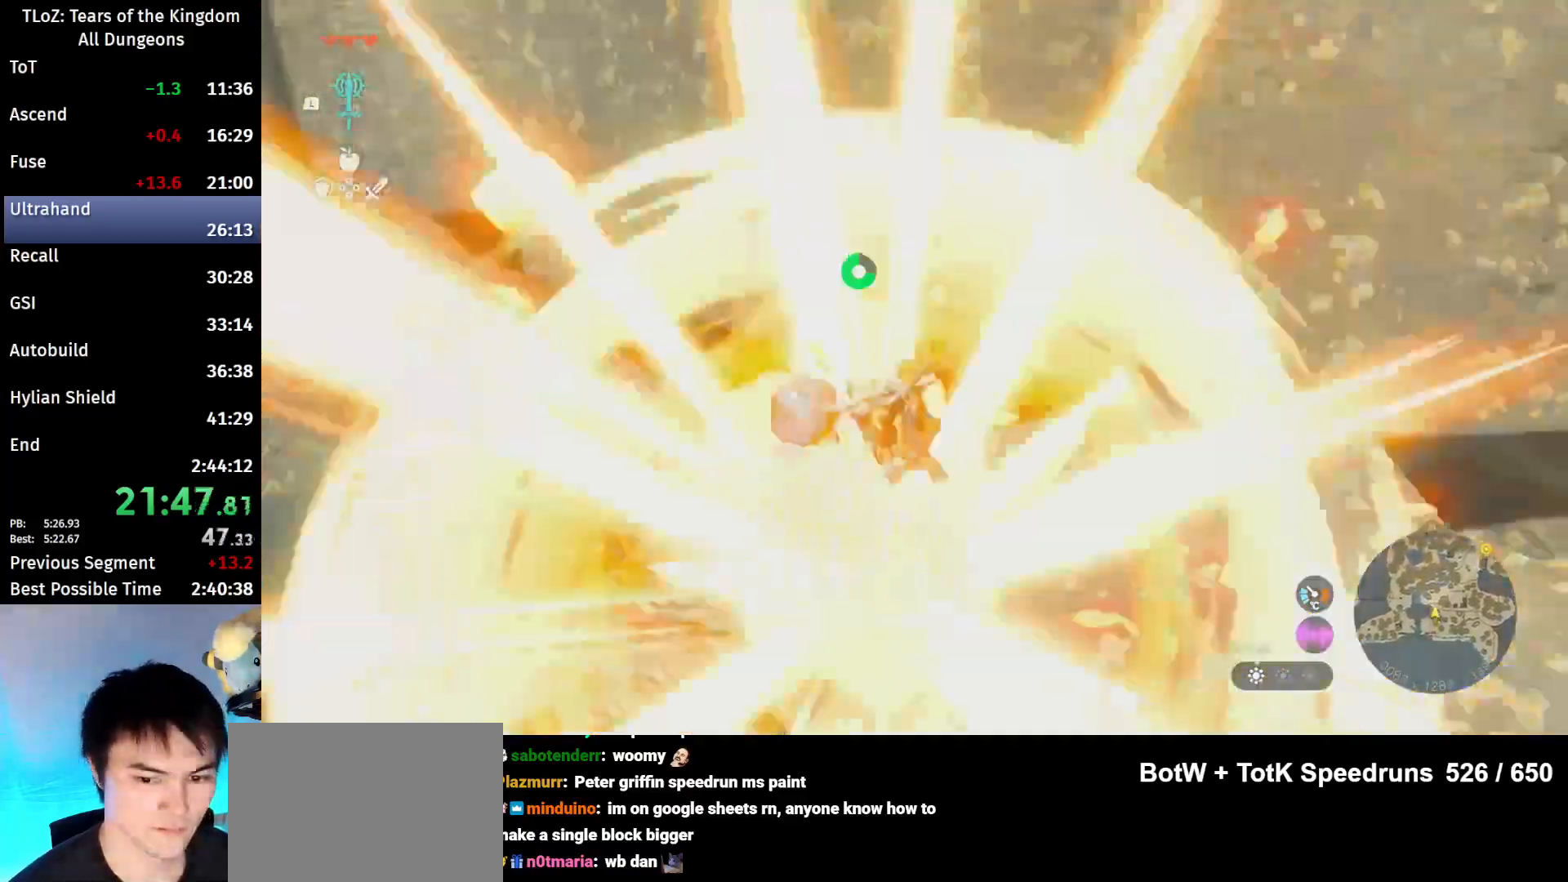
{"buttons": [], "left_stick": "center", "right_stick": "center", "events": [[67, "B", "down"], [200, "B", "up"], [200, "left_stick", "center"]]}
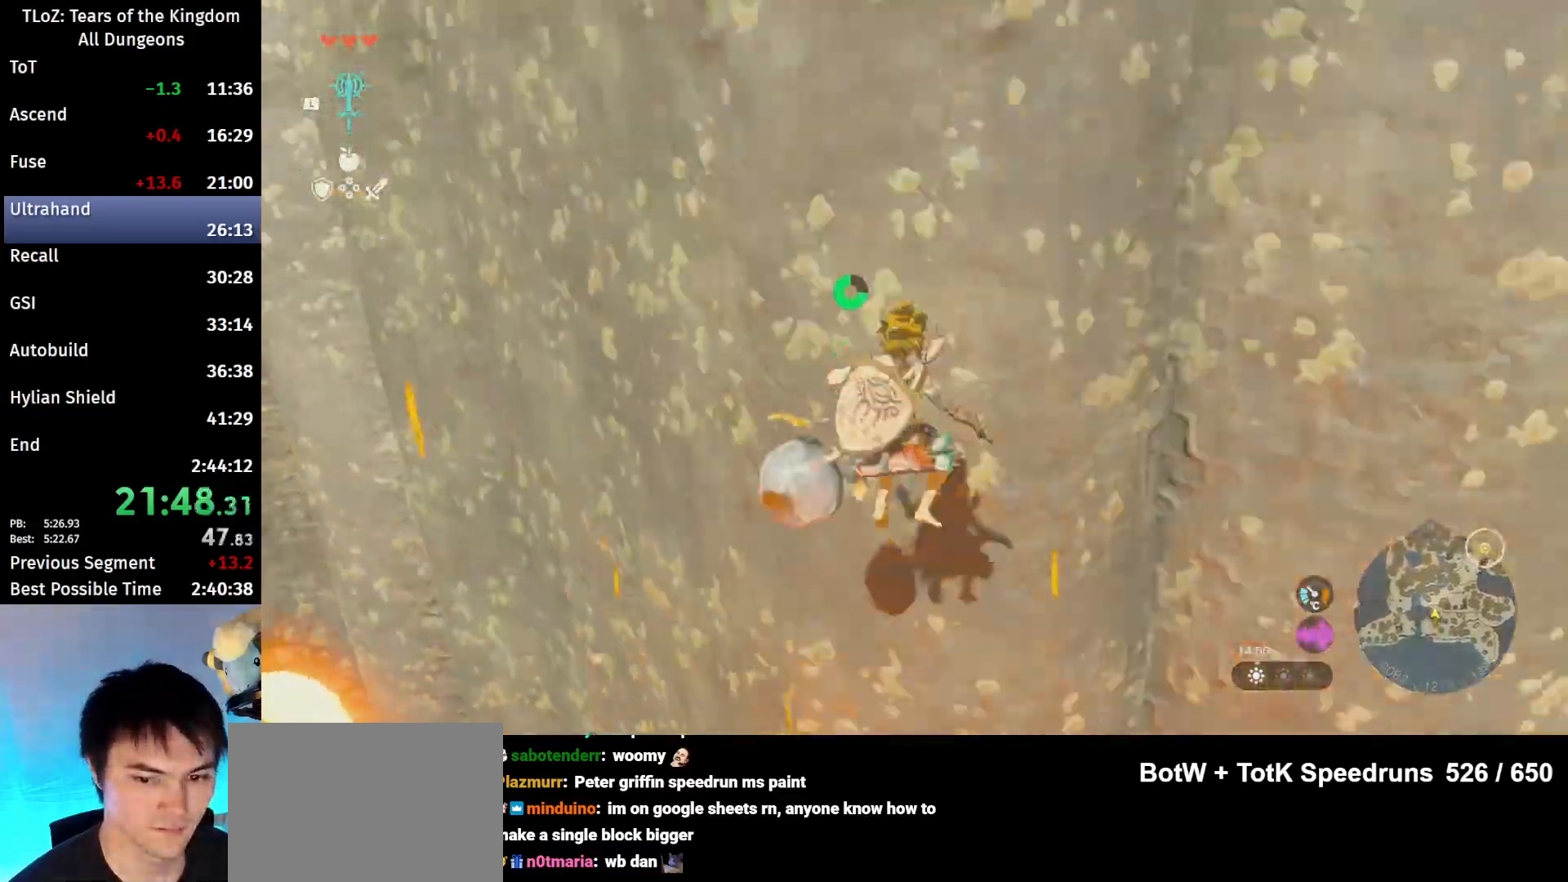
{"buttons": ["X"], "left_stick": "up", "right_stick": "center", "events": [[267, "left_stick", "up"], [367, "X", "down"], [467, "X", "up"], [500, "X", "down"]]}
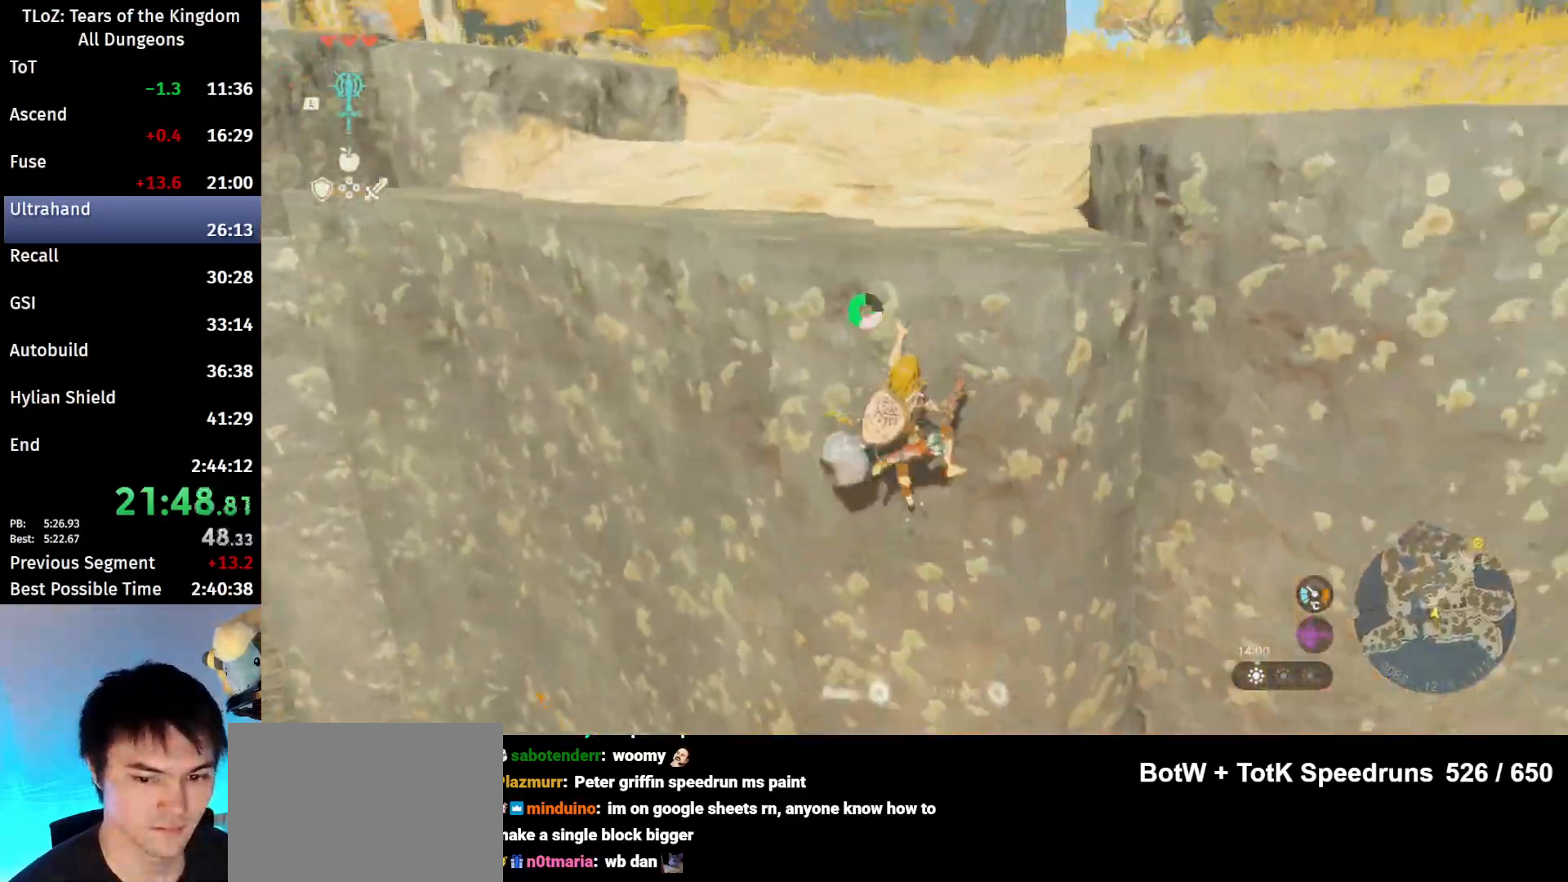
{"buttons": [], "left_stick": "up", "right_stick": "down", "events": [[100, "X", "up"], [400, "right_stick", "down"]]}
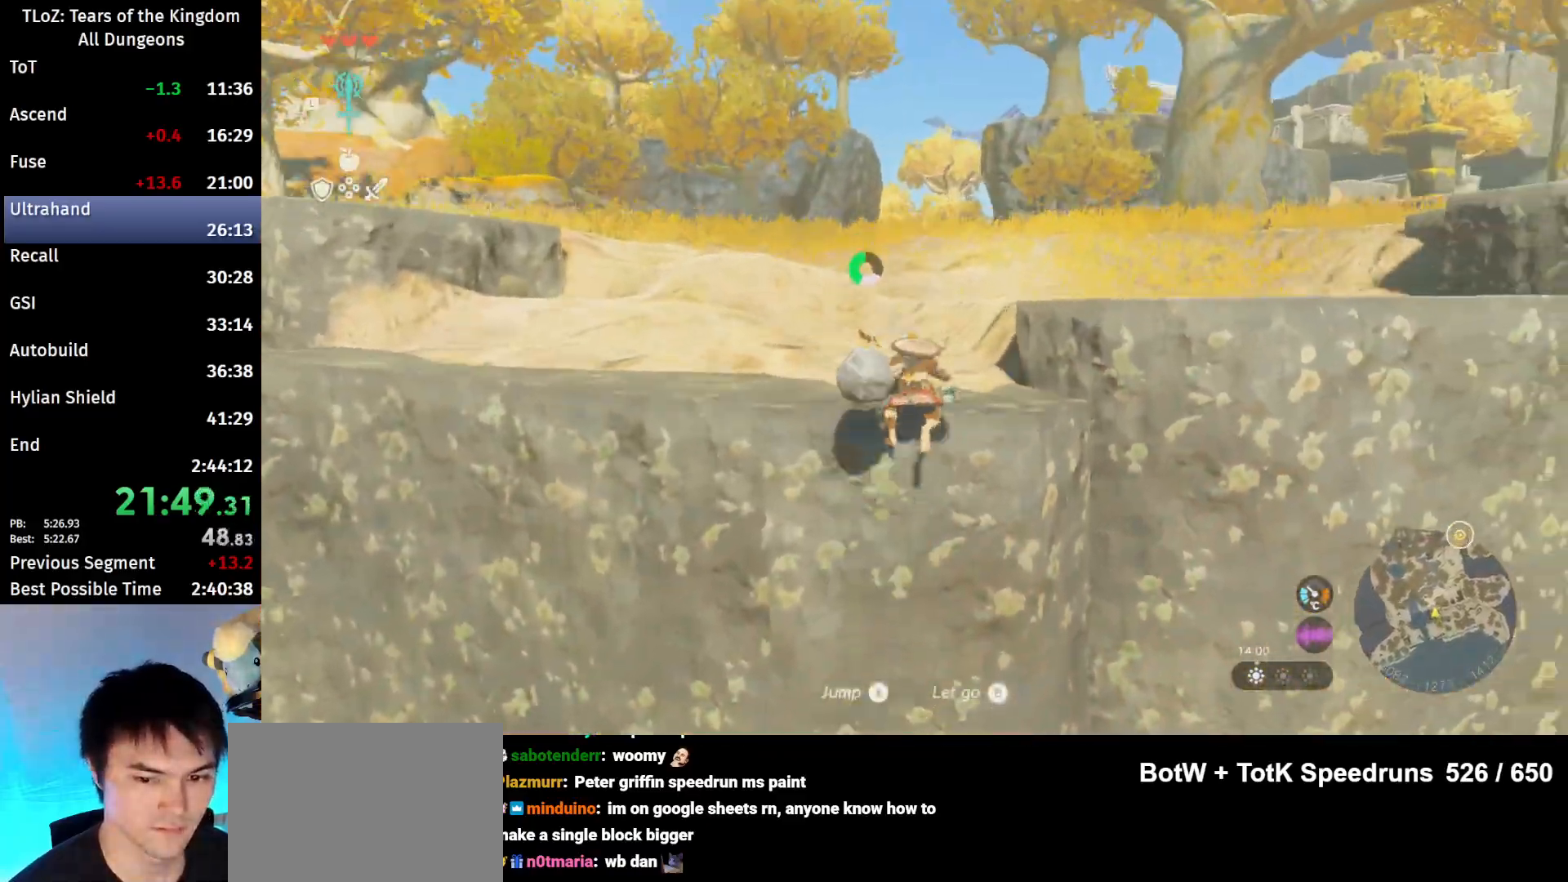
{"buttons": ["B", "R1"], "left_stick": "up", "right_stick": "center", "events": [[33, "right_stick", "center"], [467, "B", "down"], [467, "R1", "down"]]}
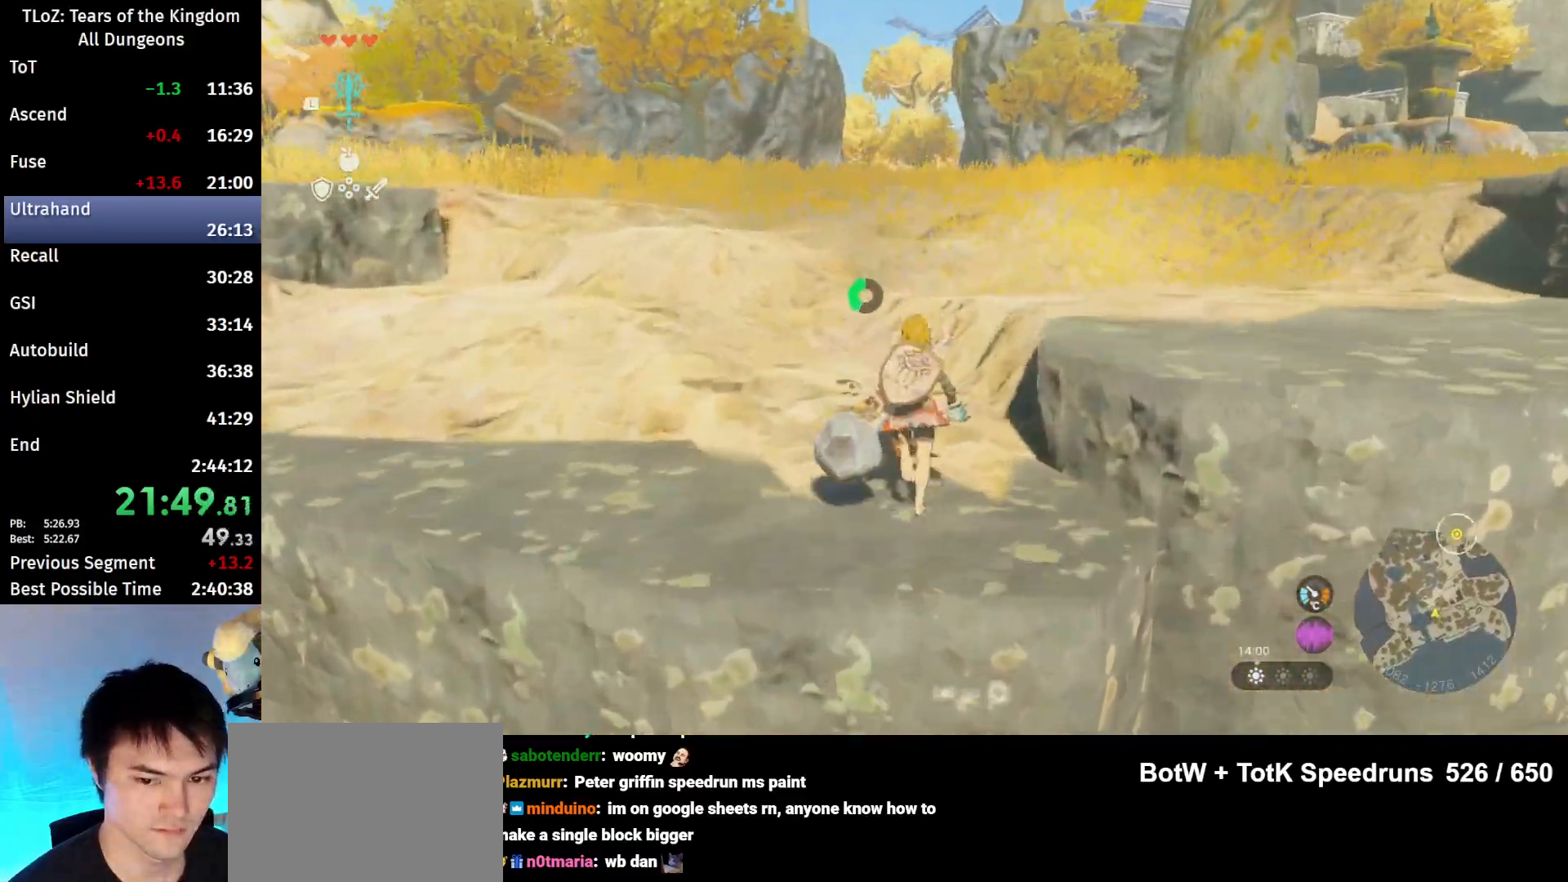
{"buttons": [], "left_stick": "up", "right_stick": "center", "events": [[133, "B", "up"], [133, "R1", "up"], [167, "B", "down"], [300, "B", "up"]]}
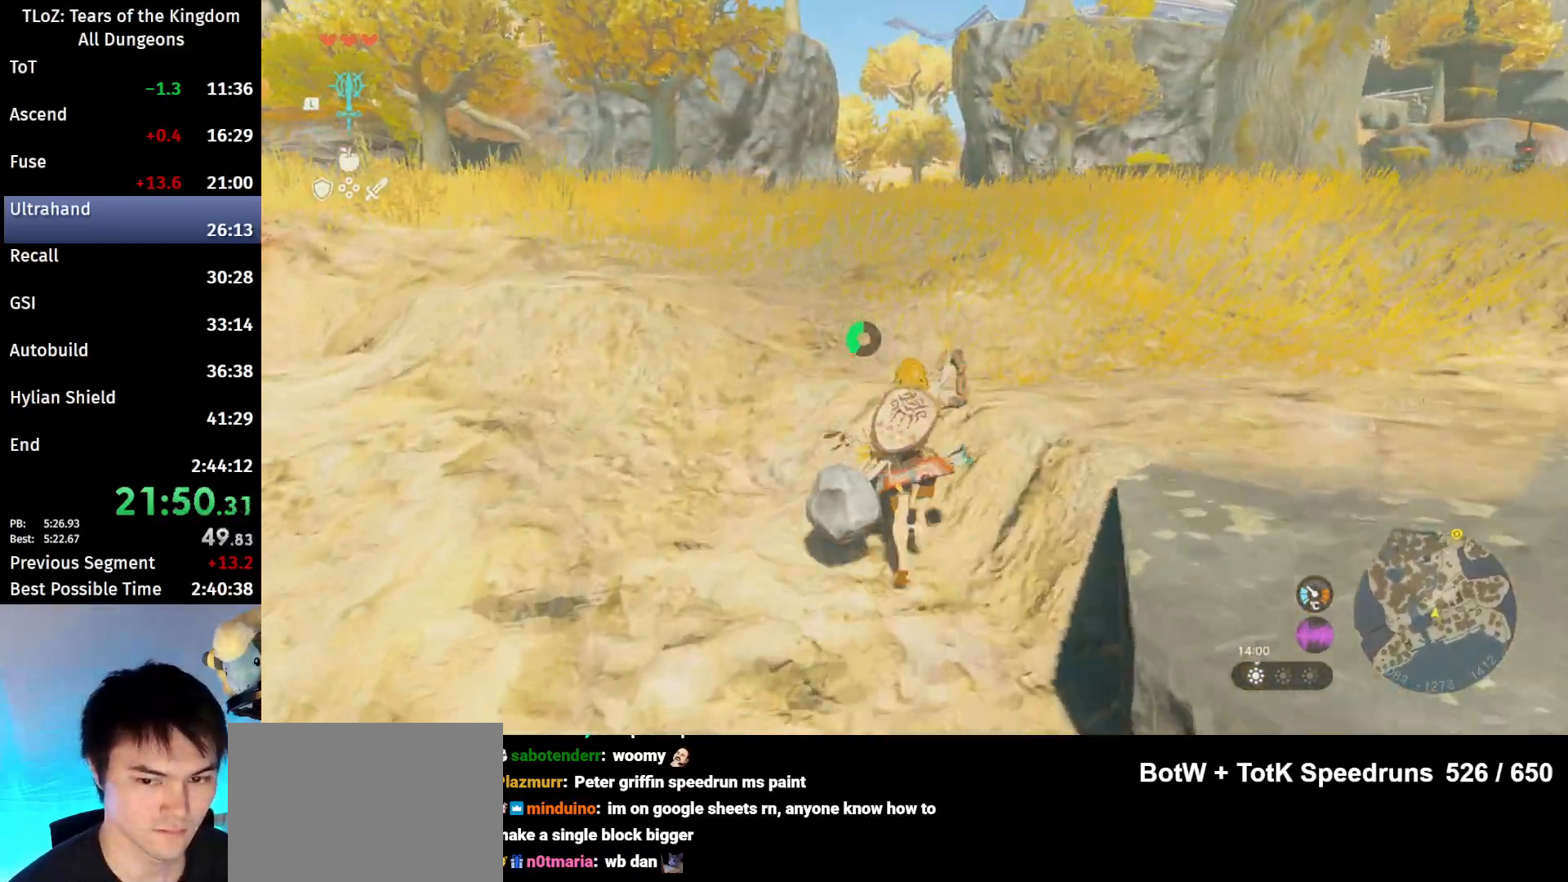
{"buttons": [], "left_stick": "up", "right_stick": "center", "events": [[67, "B", "down"], [100, "R1", "down"], [167, "B", "up"], [167, "R1", "up"], [300, "B", "down"], [367, "B", "up"]]}
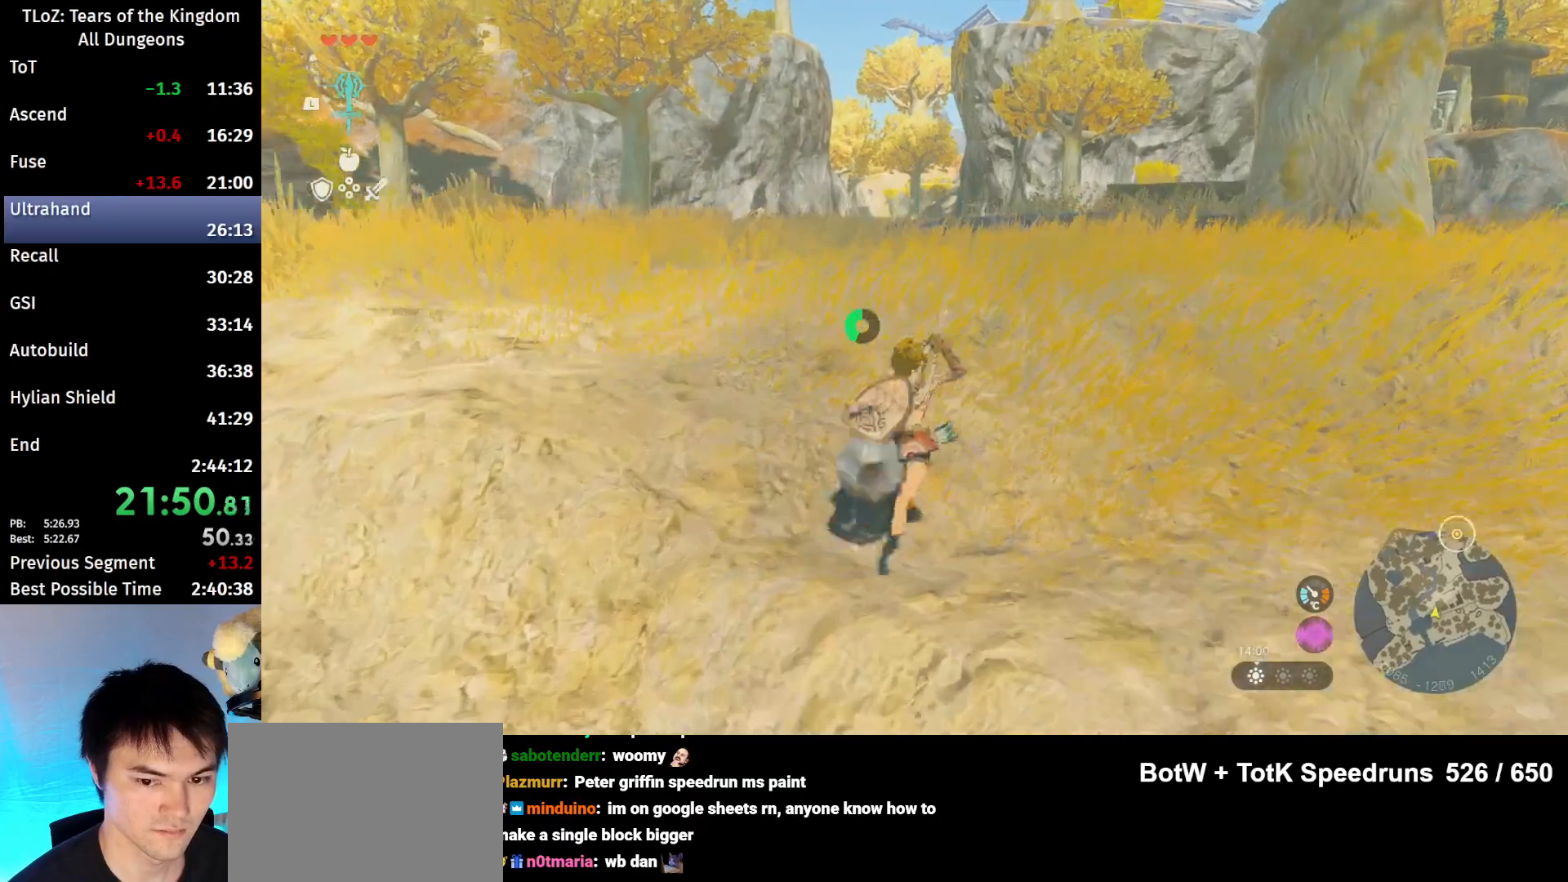
{"buttons": ["B"], "left_stick": "up", "right_stick": "center", "events": [[200, "B", "down"], [233, "R1", "down"], [300, "B", "up"], [300, "R1", "up"], [367, "B", "down"]]}
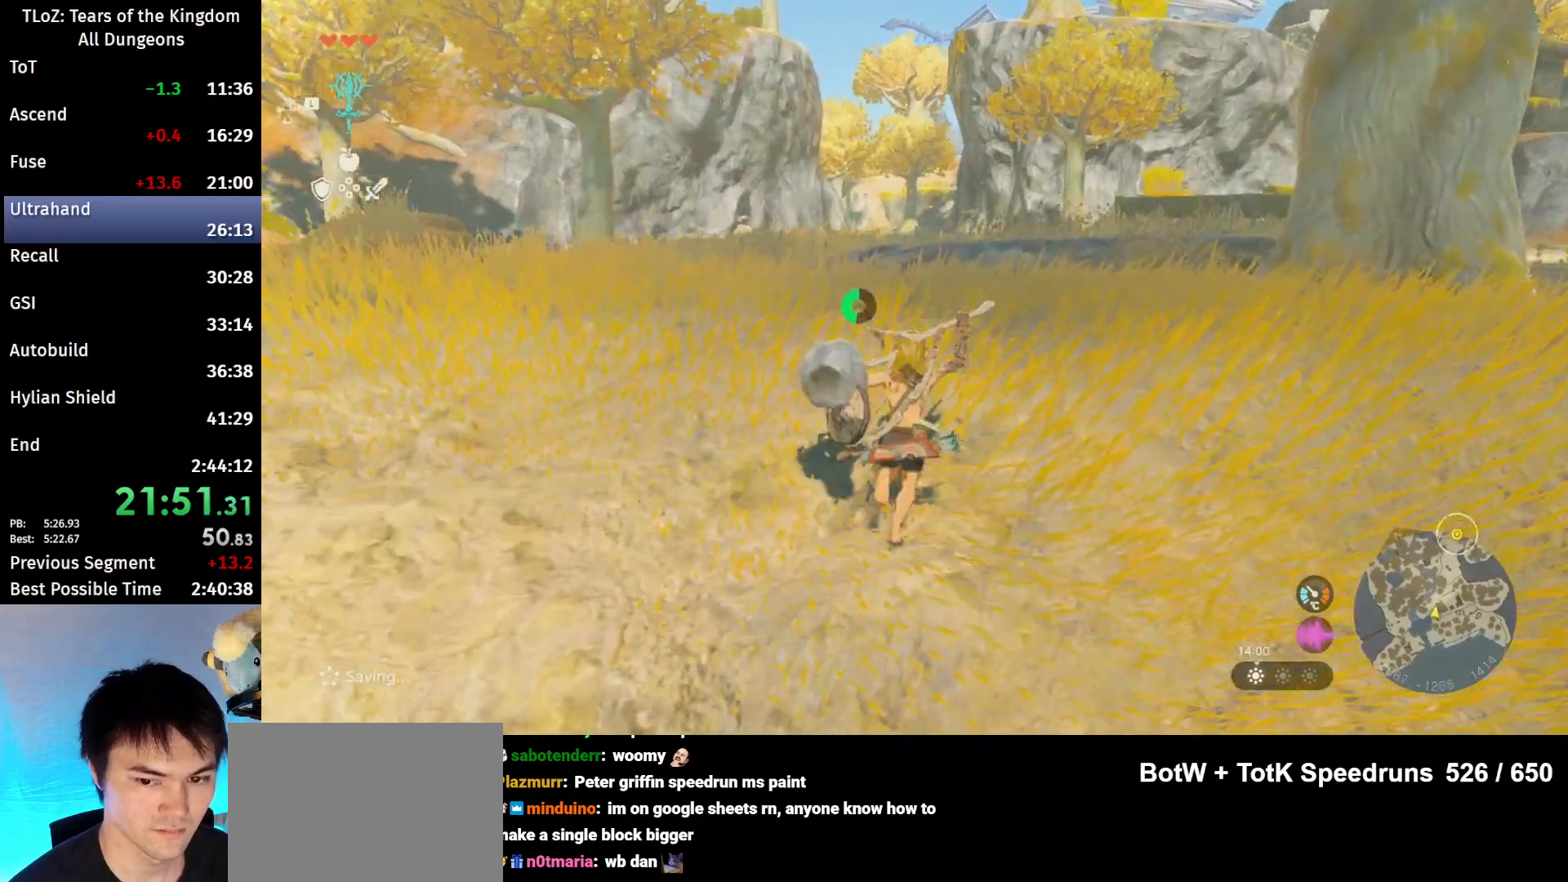
{"buttons": [], "left_stick": "up", "right_stick": "center", "events": [[133, "B", "up"]]}
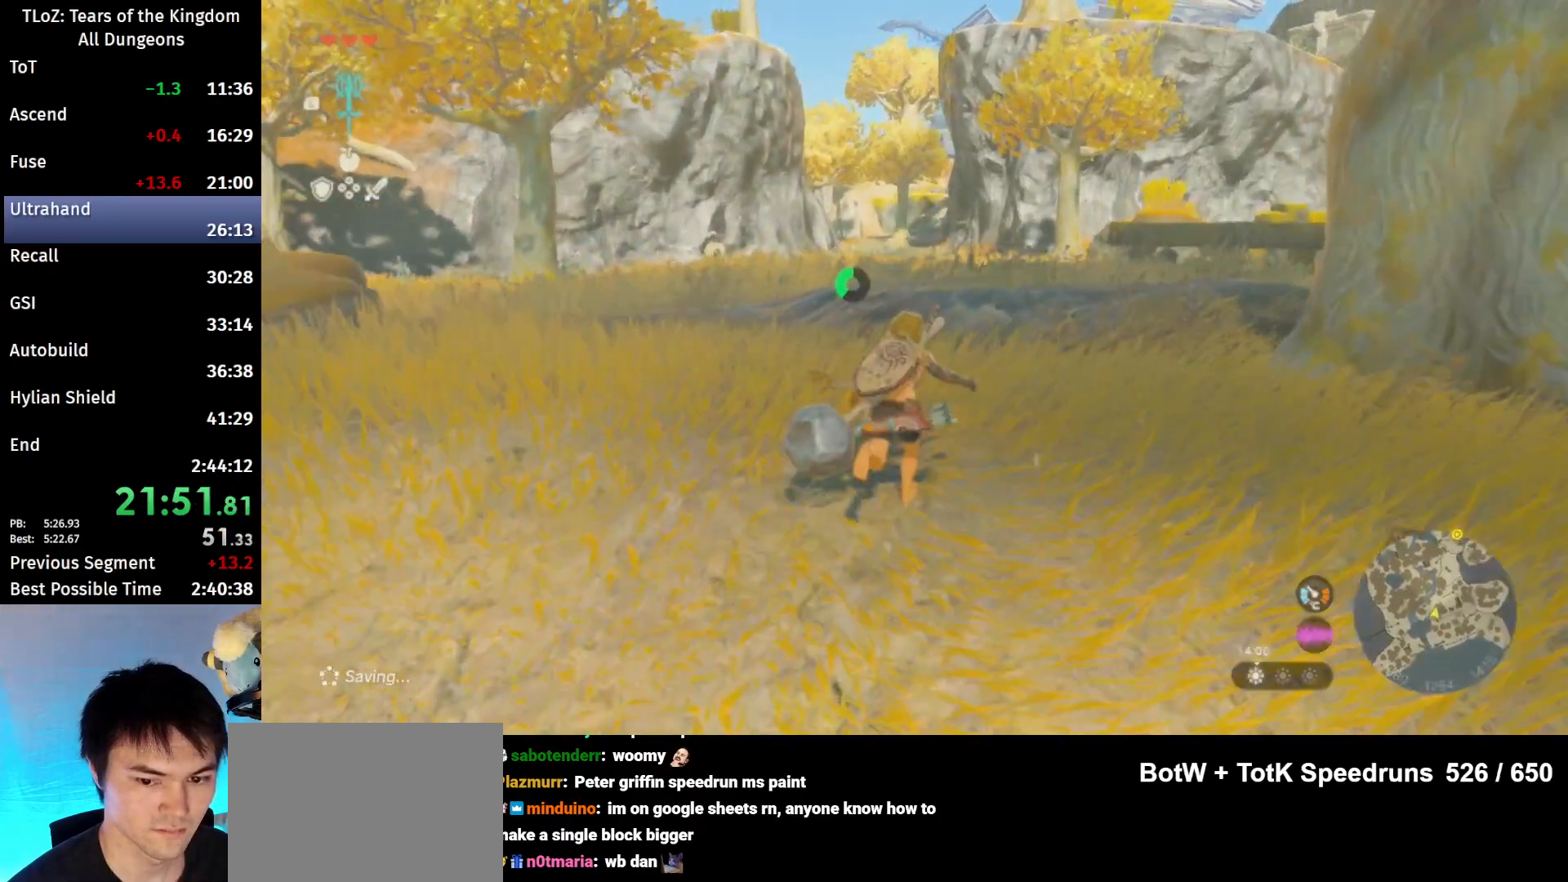
{"buttons": [], "left_stick": "up", "right_stick": "center", "events": [[100, "X", "down"], [300, "X", "up"]]}
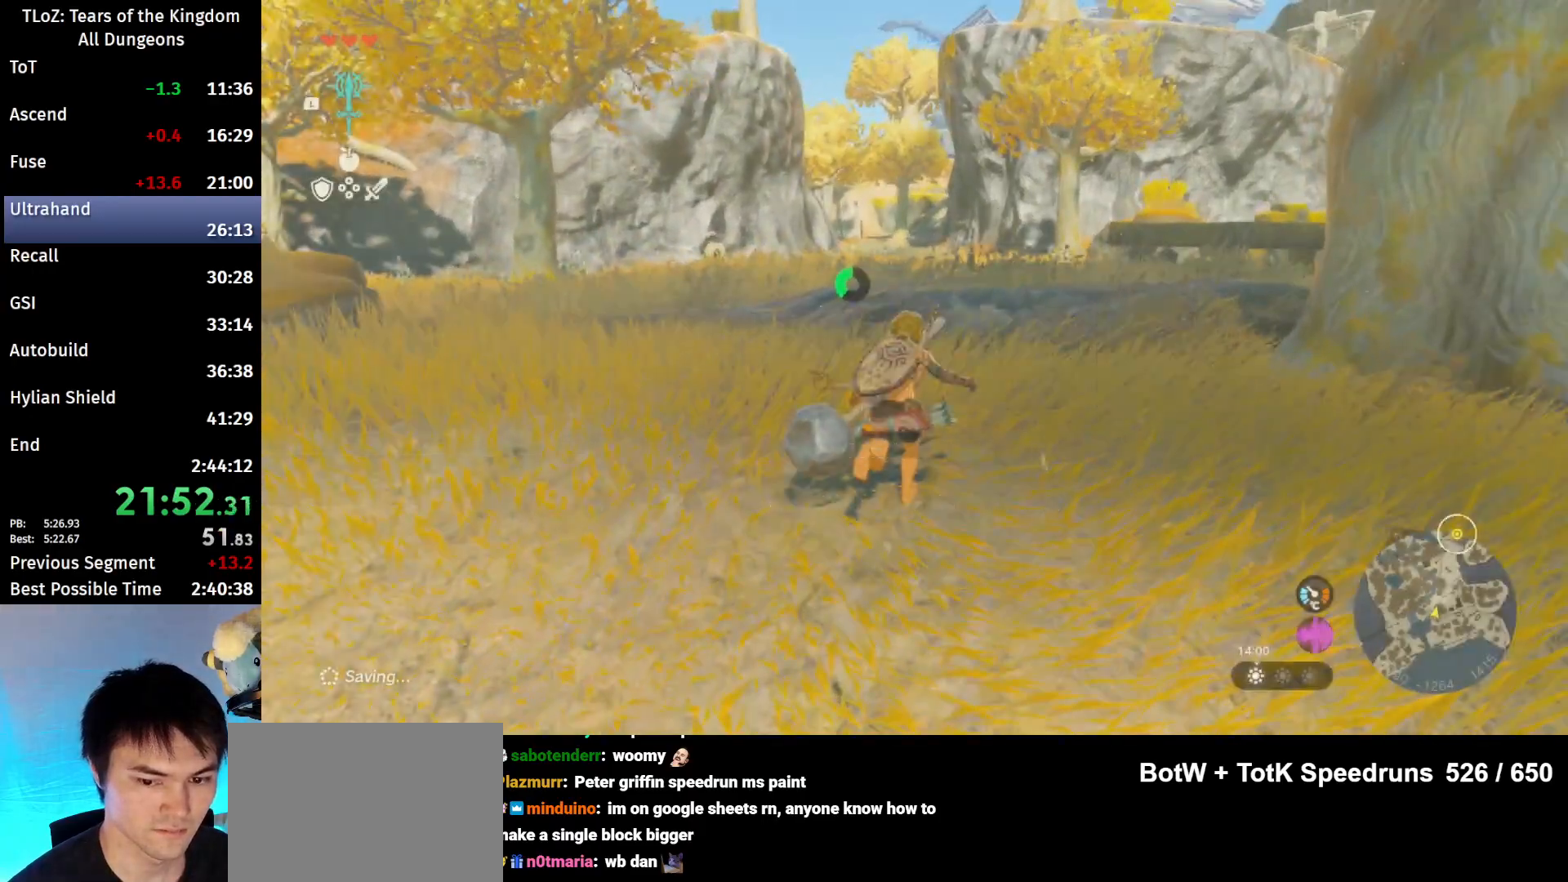
{"buttons": [], "left_stick": "up", "right_stick": "center", "events": [[100, "L1", "down"], [233, "L1", "up"], [367, "L2", "down"], [467, "L2", "up"]]}
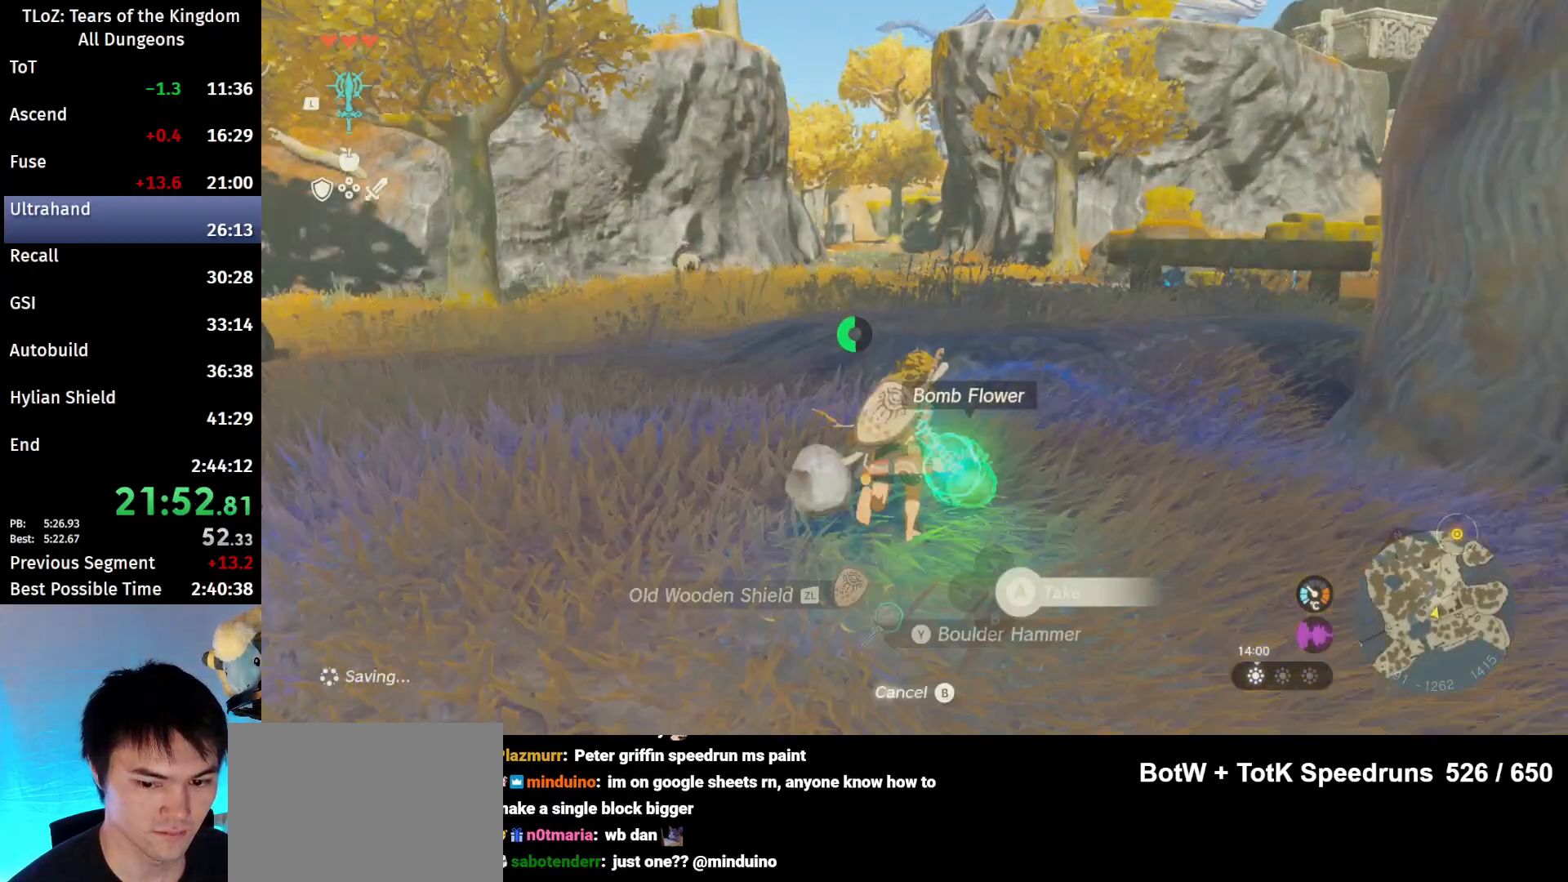
{"buttons": ["B"], "left_stick": "up", "right_stick": "center", "events": [[267, "B", "down"], [267, "R1", "down"], [400, "B", "up"], [400, "R1", "up"], [467, "B", "down"]]}
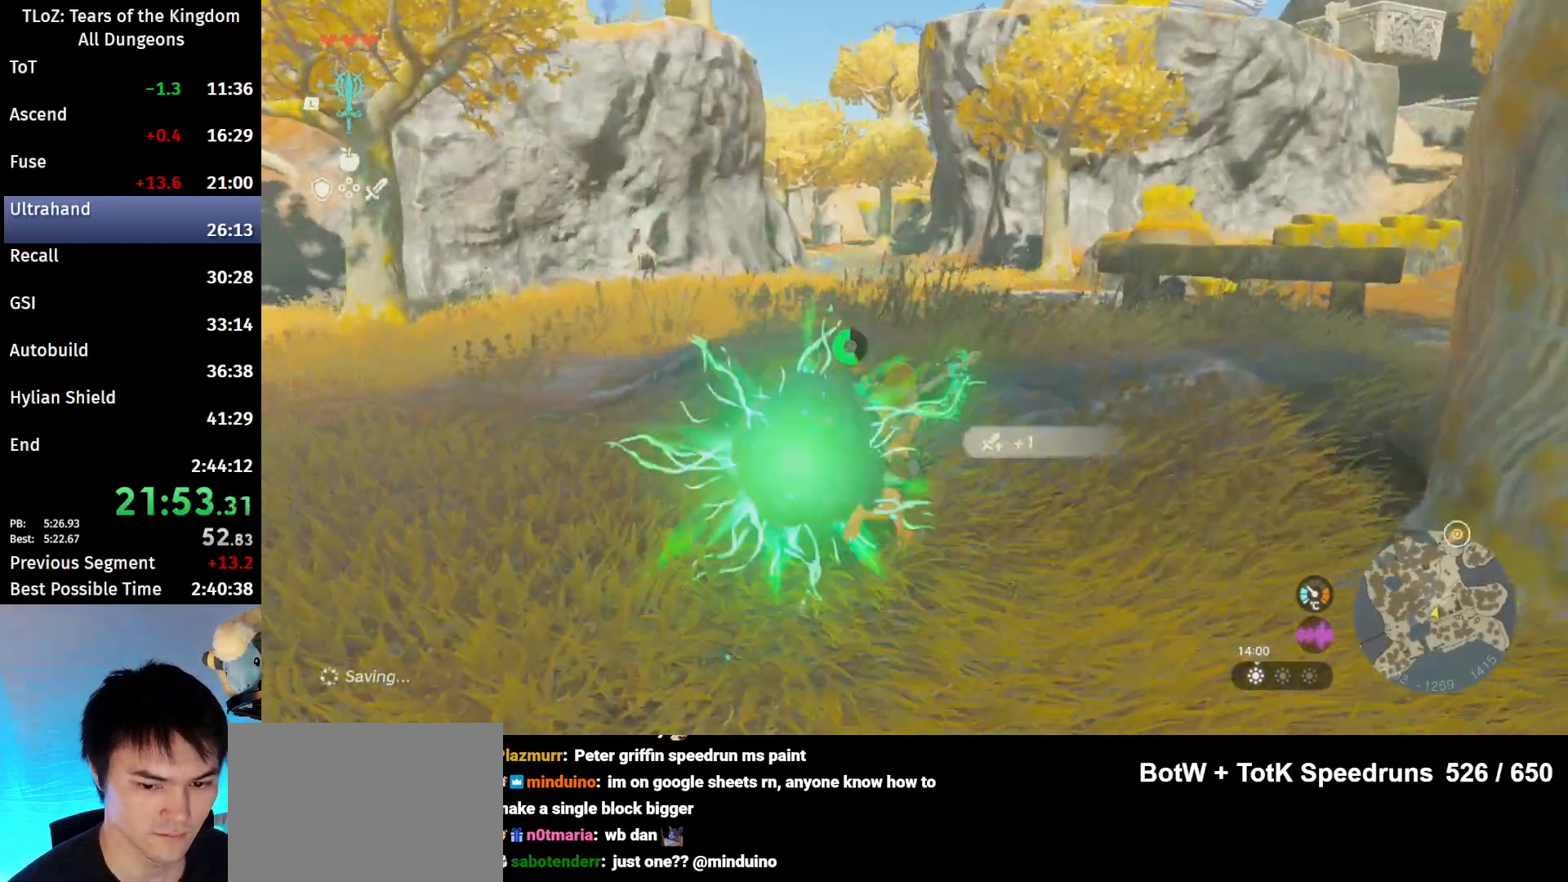
{"buttons": ["B"], "left_stick": "up", "right_stick": "center", "events": []}
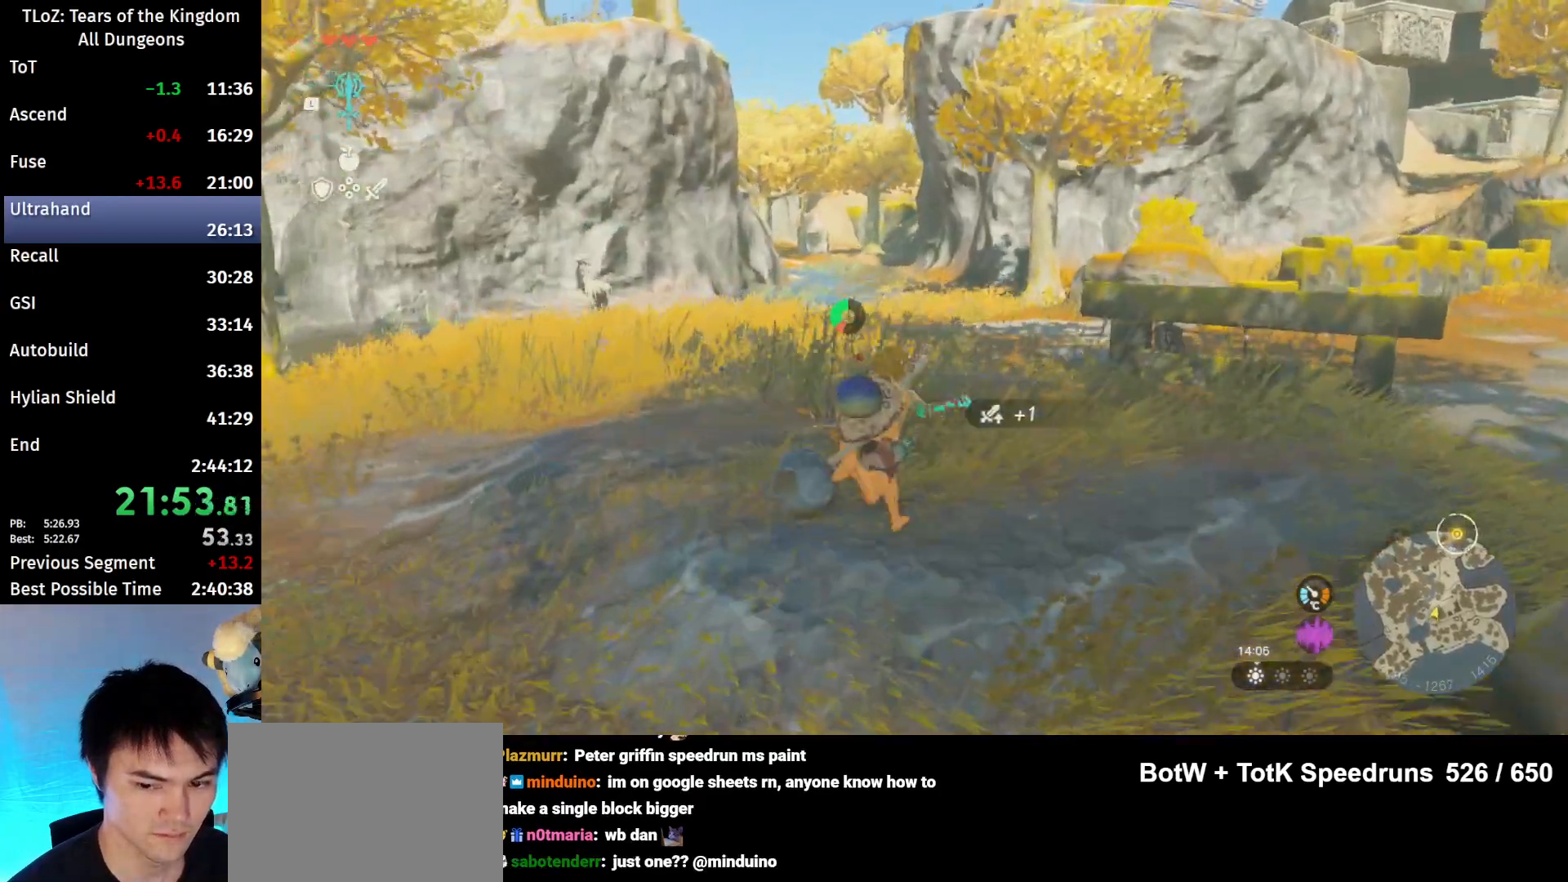
{"buttons": ["B"], "left_stick": "up-right", "right_stick": "center", "events": [[67, "left_stick", "up-right"]]}
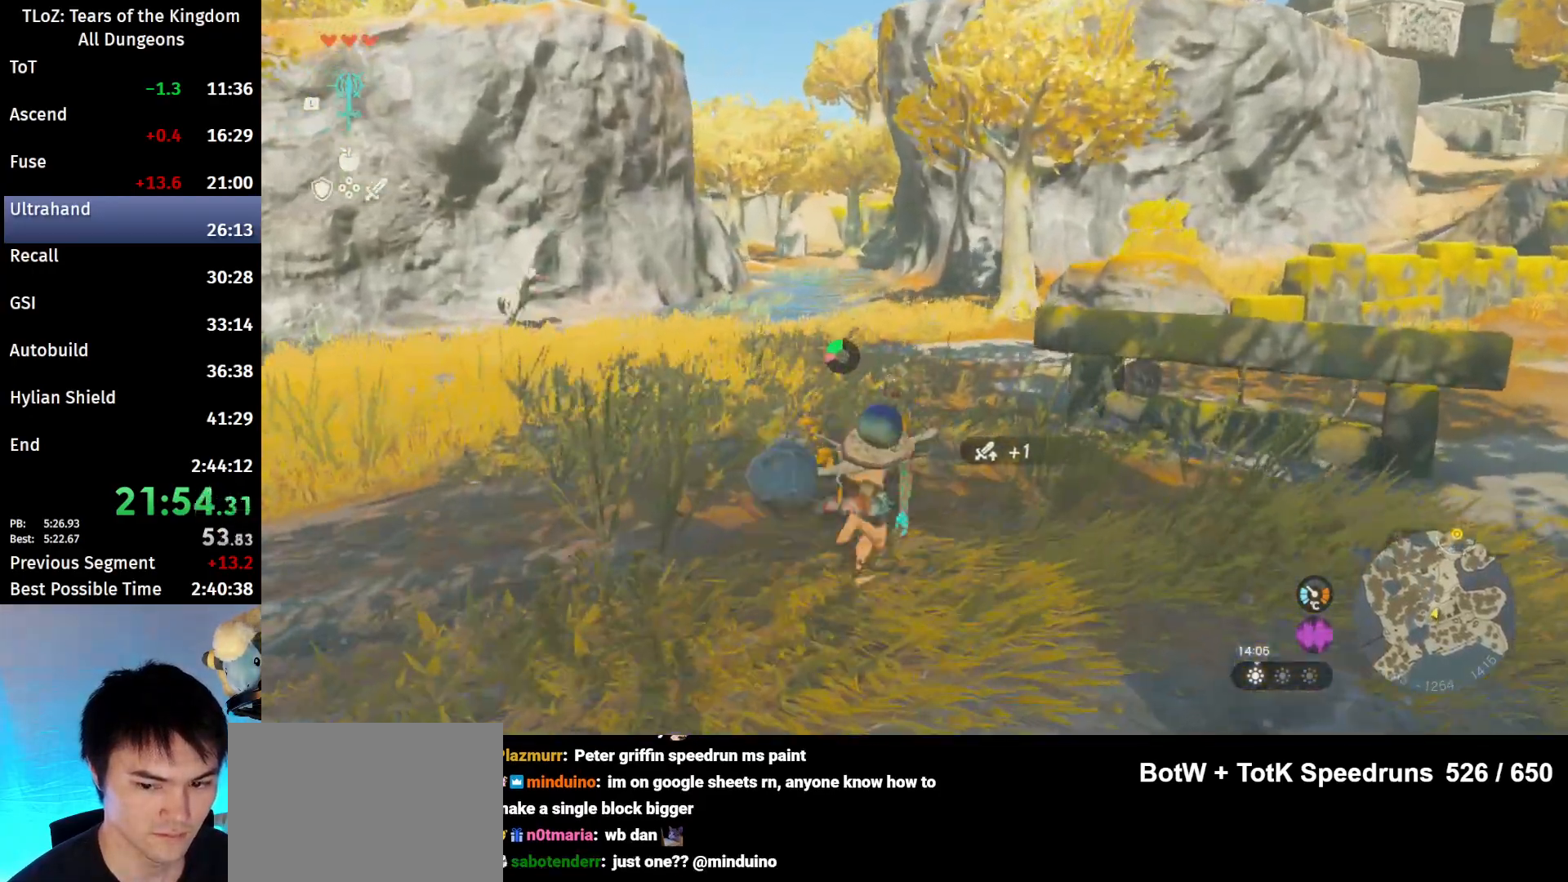
{"buttons": [], "left_stick": "up-right", "right_stick": "down-left", "events": [[333, "B", "up"], [367, "right_stick", "down-left"]]}
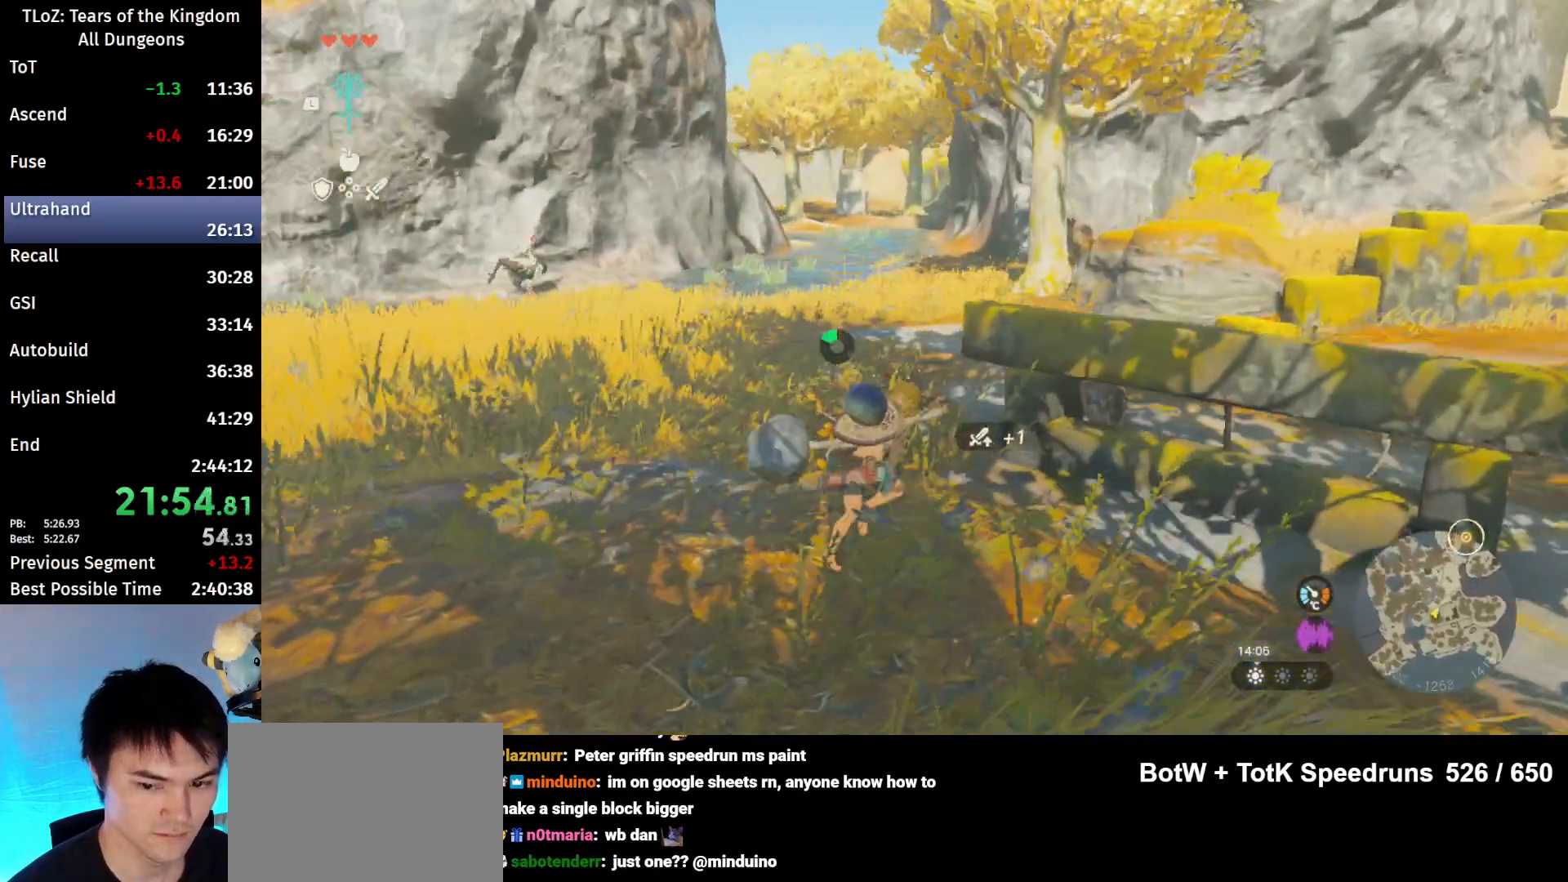
{"buttons": [], "left_stick": "up", "right_stick": "center", "events": [[133, "left_stick", "up"], [167, "right_stick", "center"], [300, "A", "down"], [367, "A", "up"], [433, "A", "down"], [500, "A", "up"]]}
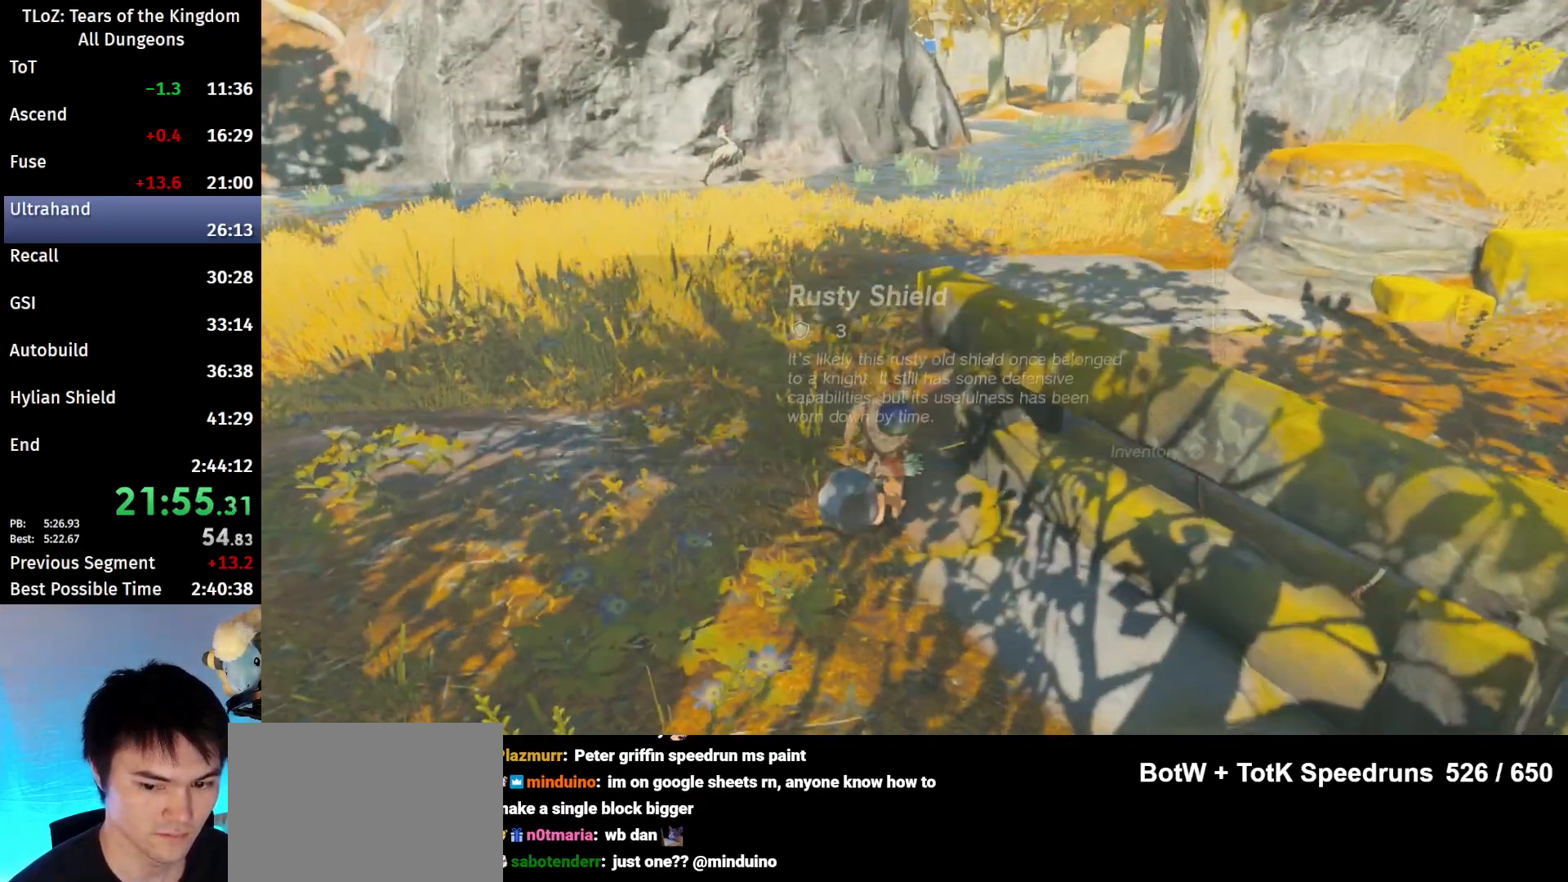
{"buttons": [], "left_stick": "up", "right_stick": "left", "events": [[467, "right_stick", "left"]]}
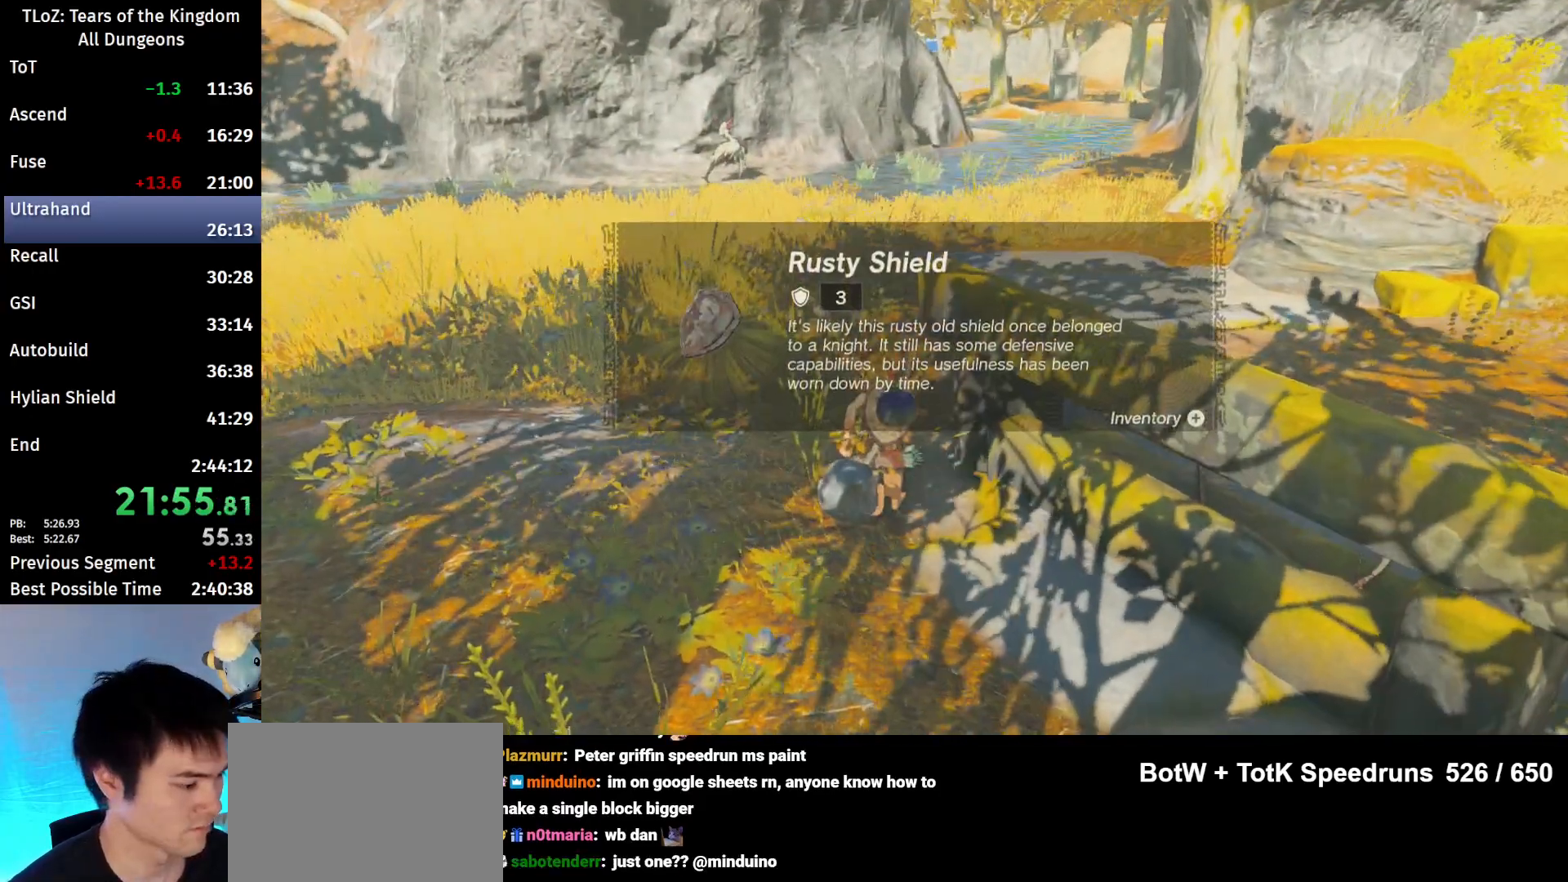
{"buttons": [], "left_stick": "up", "right_stick": "center", "events": [[133, "right_stick", "center"], [300, "B", "down"], [333, "B", "up"], [433, "B", "down"], [467, "B", "up"]]}
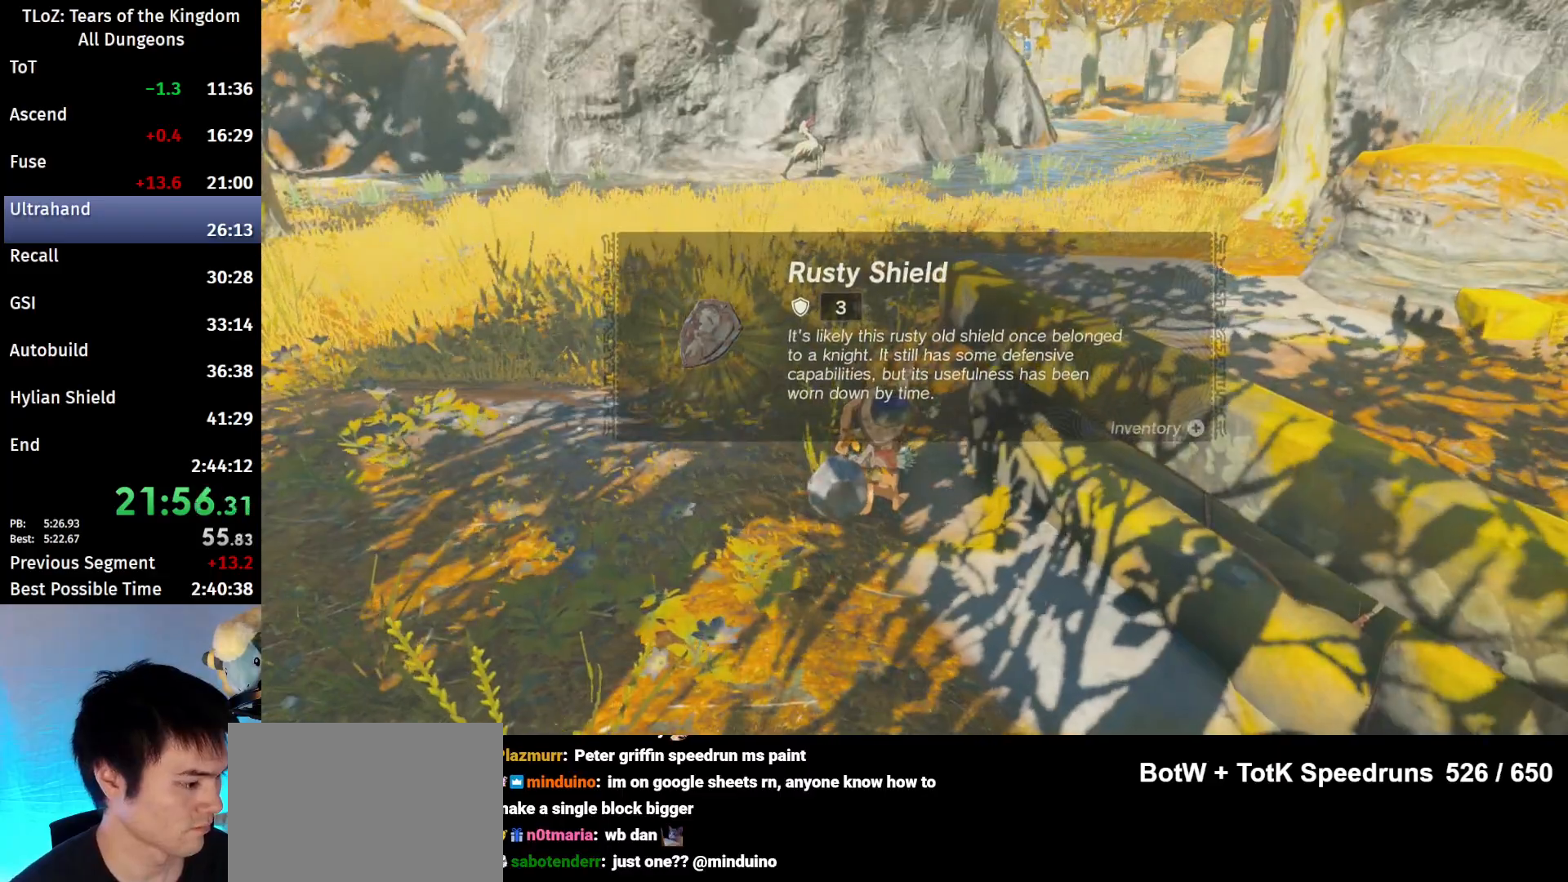
{"buttons": ["B"], "left_stick": "up", "right_stick": "center", "events": [[267, "B", "down"], [300, "B", "up"], [367, "B", "down"], [400, "B", "up"], [500, "B", "down"]]}
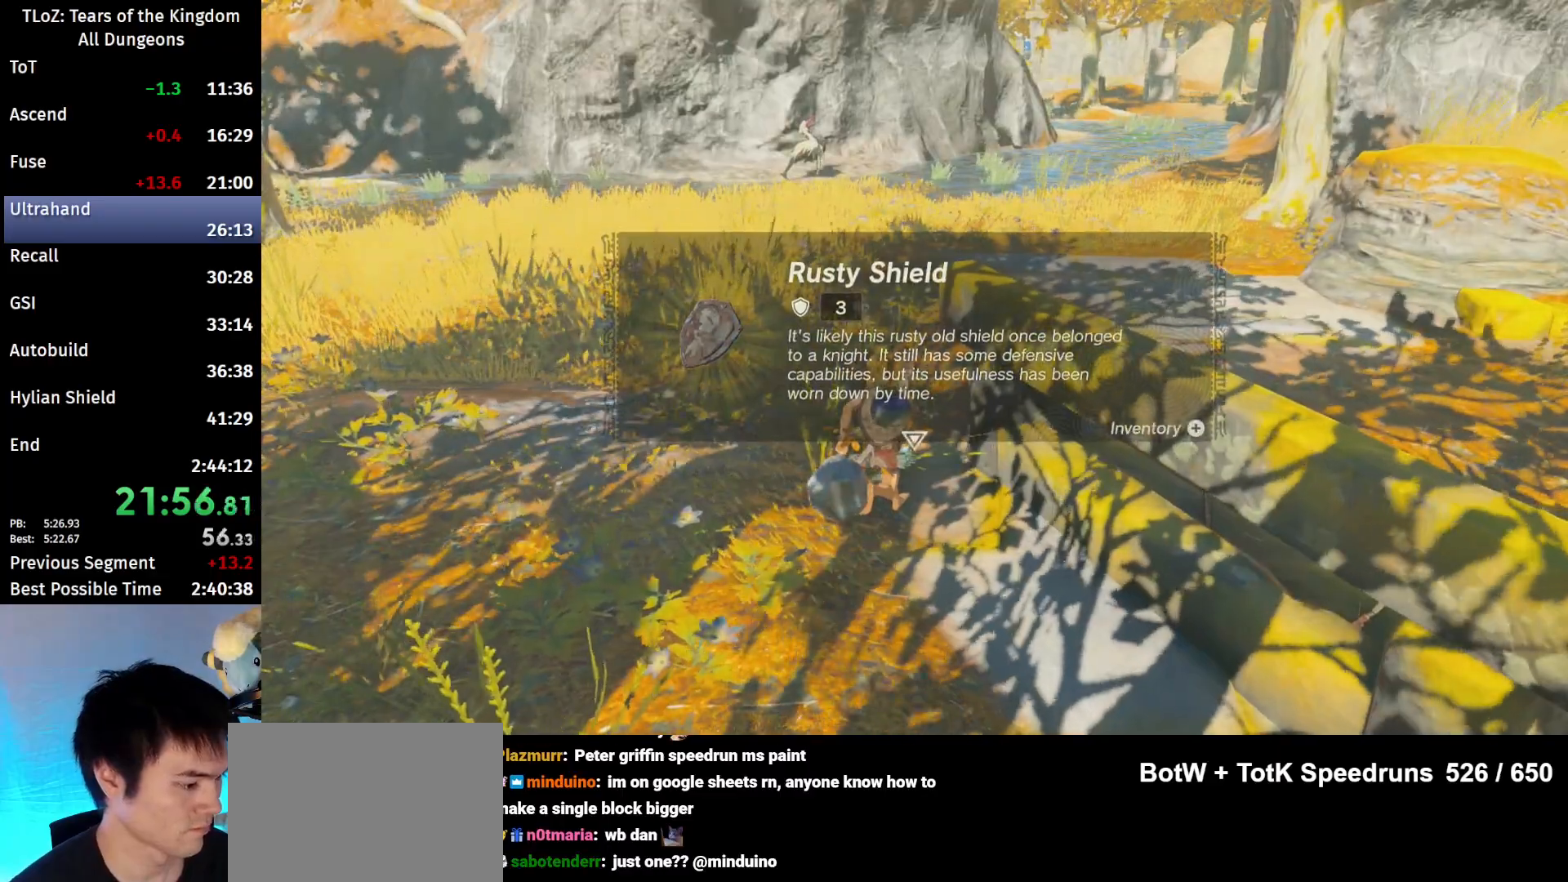
{"buttons": [], "left_stick": "up", "right_stick": "center", "events": [[33, "B", "up"], [100, "B", "down"], [167, "B", "up"], [233, "B", "down"], [300, "B", "up"]]}
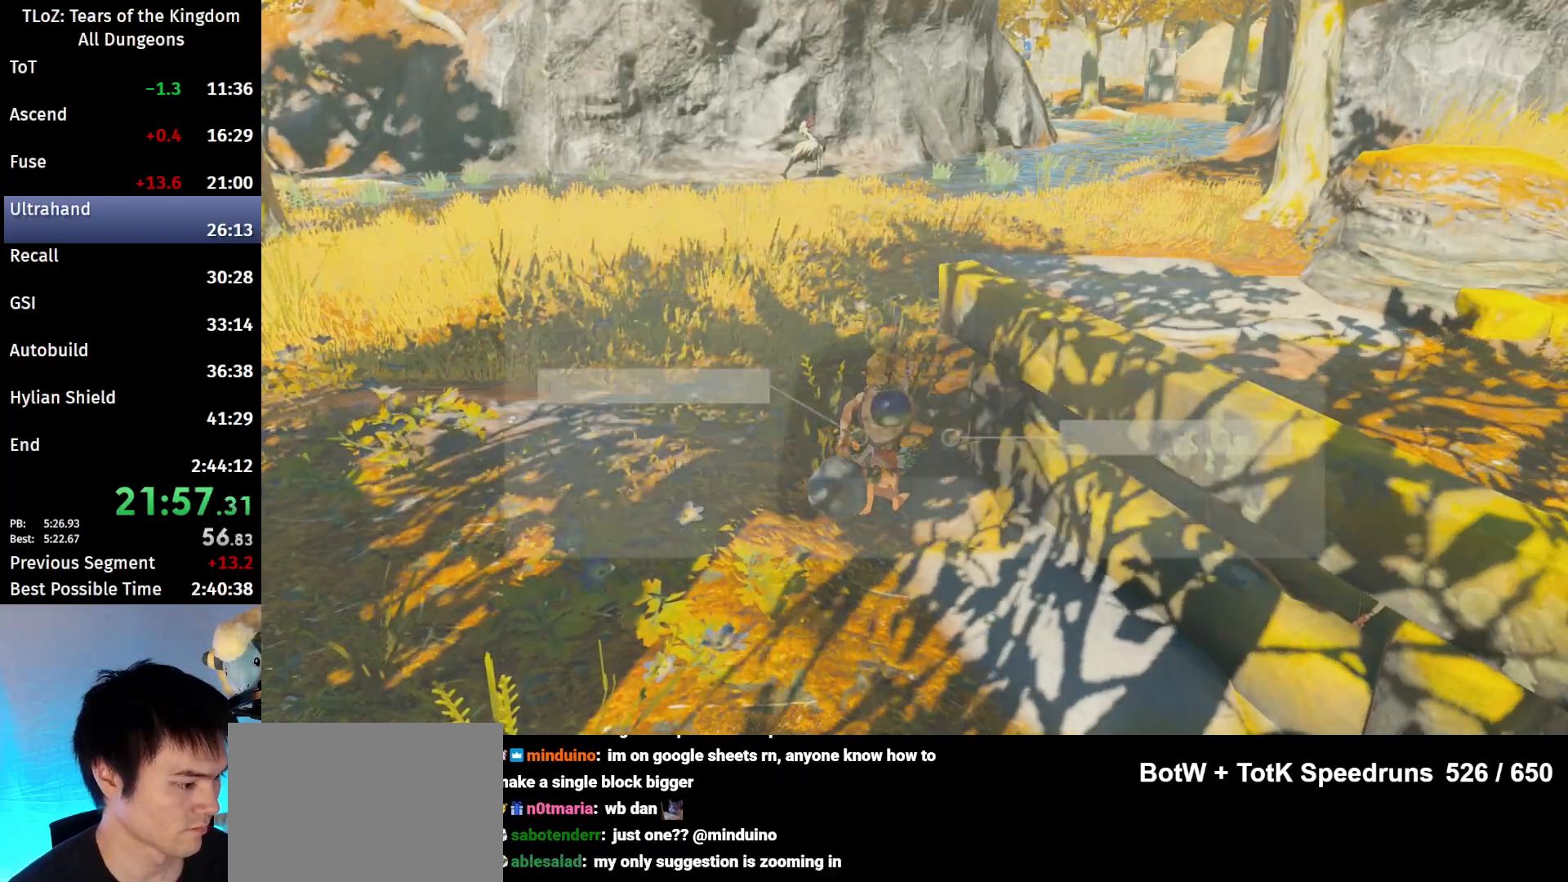
{"buttons": [], "left_stick": "up", "right_stick": "center", "events": [[67, "right_stick", "up-left"], [167, "right_stick", "center"], [300, "B", "down"], [400, "B", "up"]]}
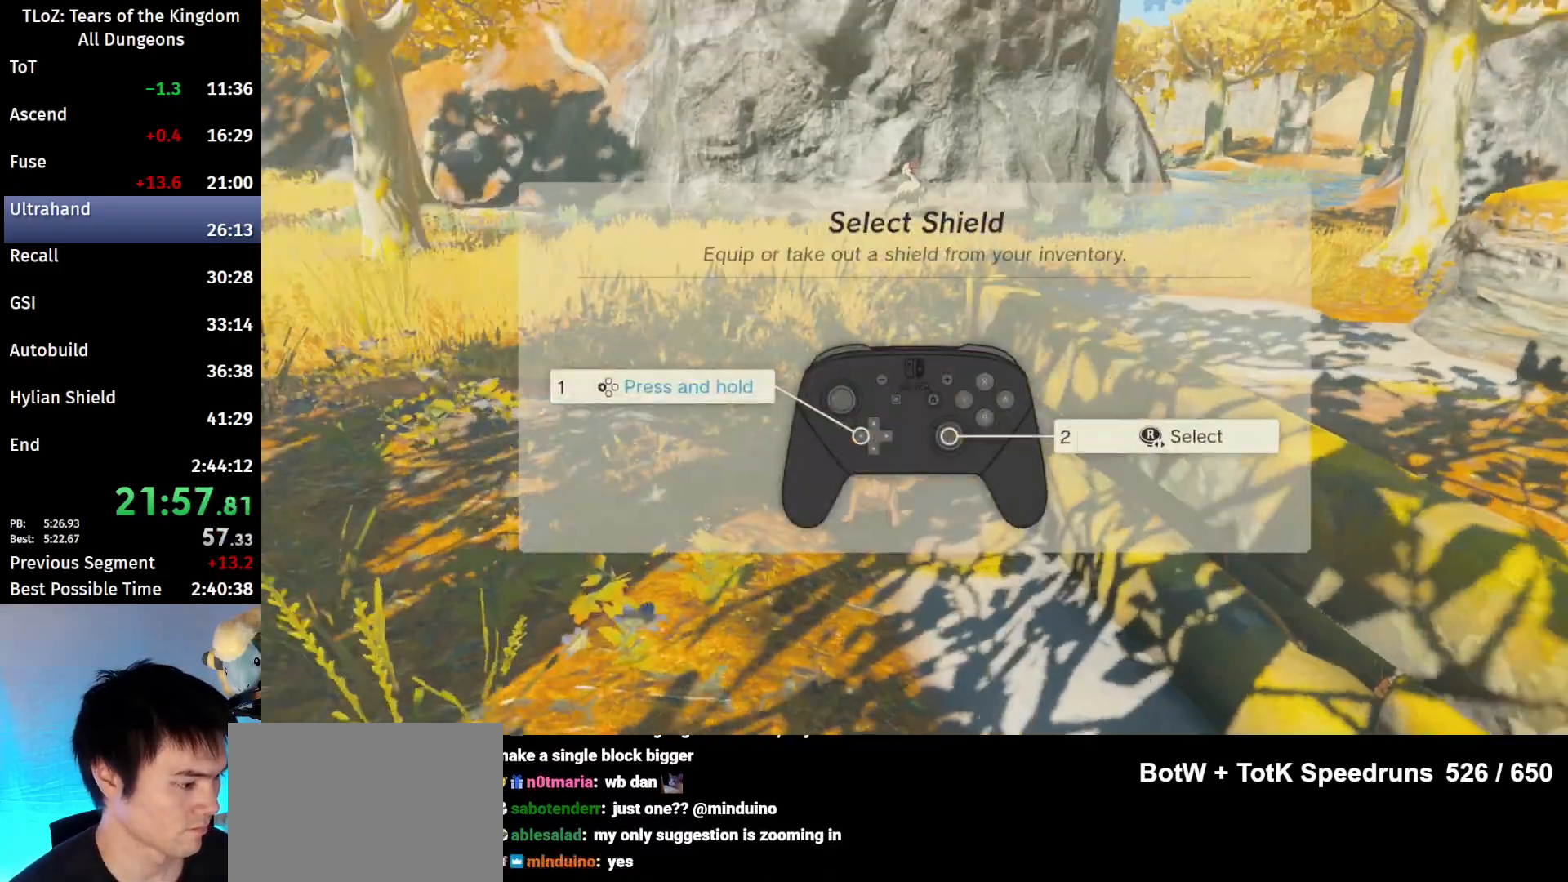
{"buttons": [], "left_stick": "up-left", "right_stick": "center", "events": [[33, "B", "down"], [100, "B", "up"], [167, "B", "down"], [200, "B", "up"], [267, "B", "down"], [333, "B", "up"], [367, "B", "down"], [433, "B", "up"], [500, "left_stick", "up-left"]]}
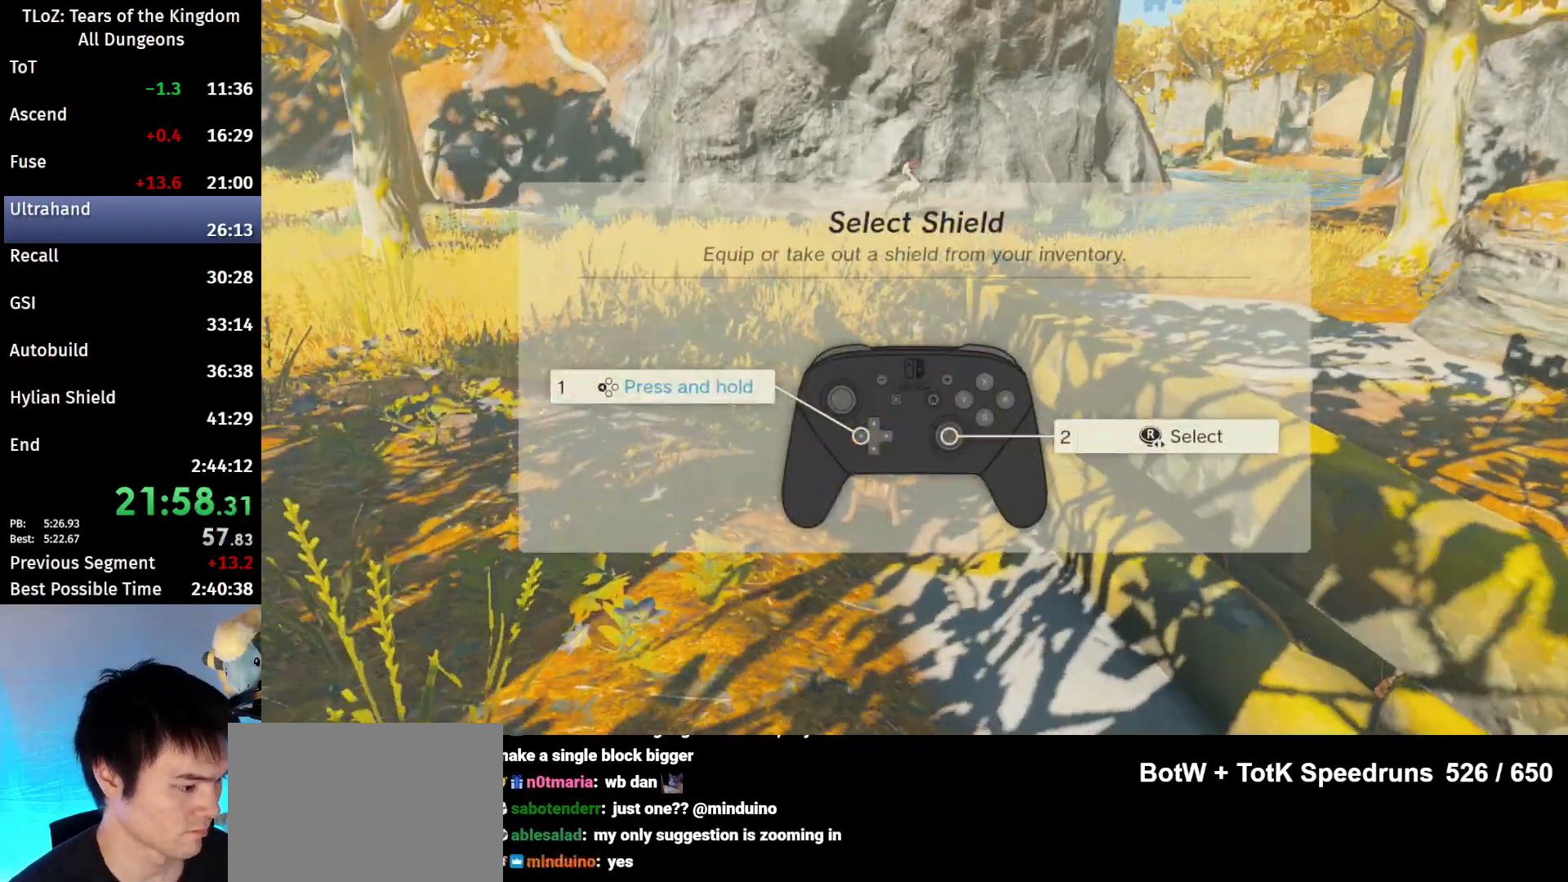
{"buttons": ["B"], "left_stick": "up-left", "right_stick": "center", "events": [[33, "B", "down"], [67, "B", "up"], [233, "B", "down"], [300, "B", "up"], [367, "B", "down"], [433, "B", "up"], [500, "B", "down"]]}
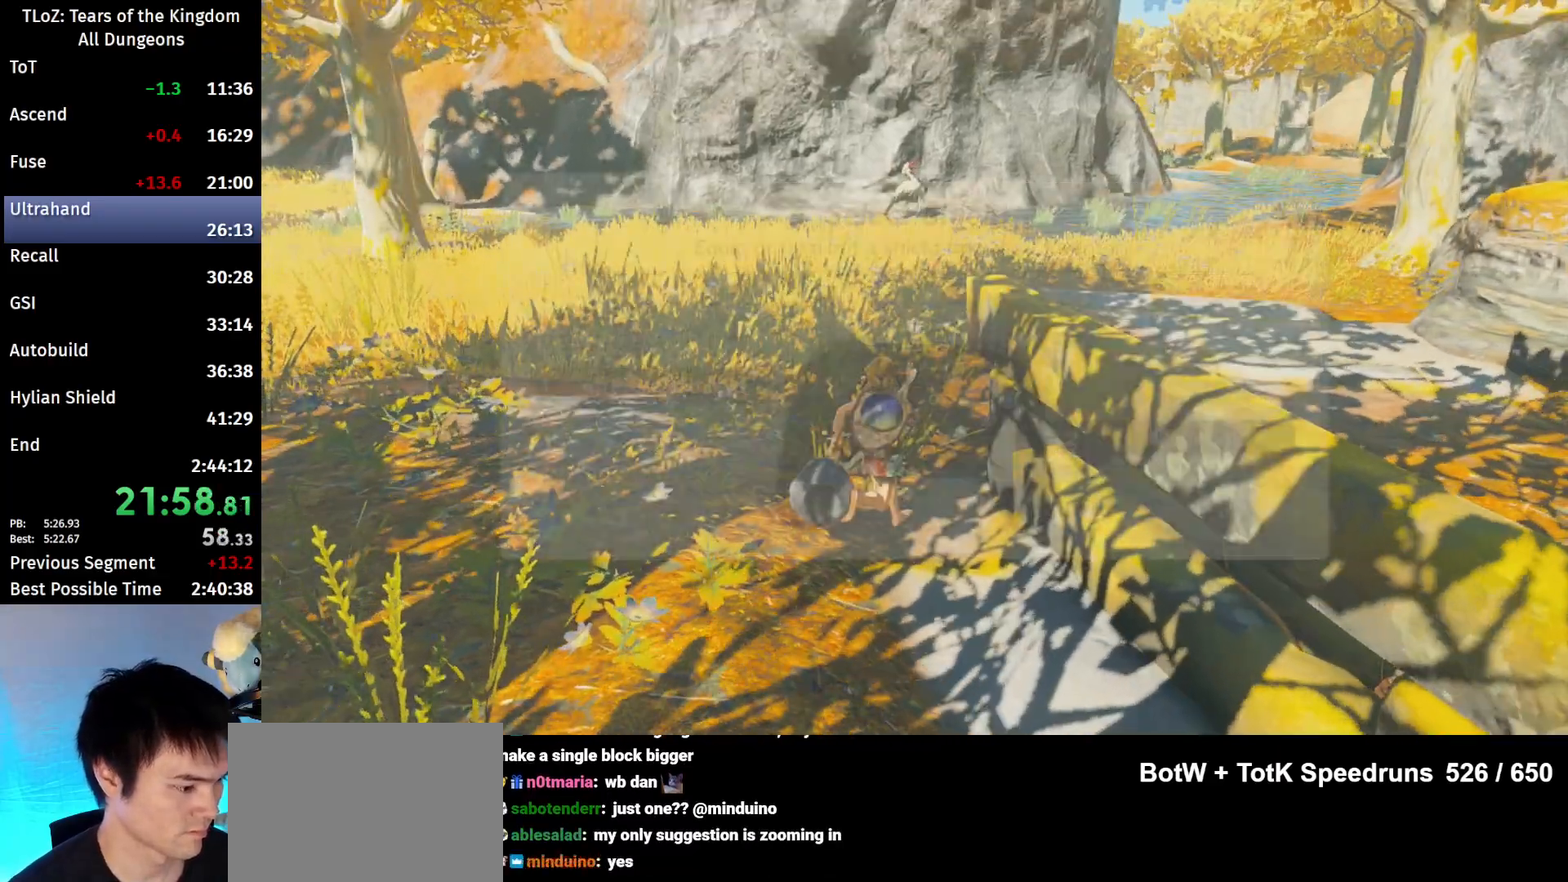
{"buttons": [], "left_stick": "up-left", "right_stick": "center", "events": [[33, "B", "up"], [367, "right_stick", "up-left"], [467, "right_stick", "center"]]}
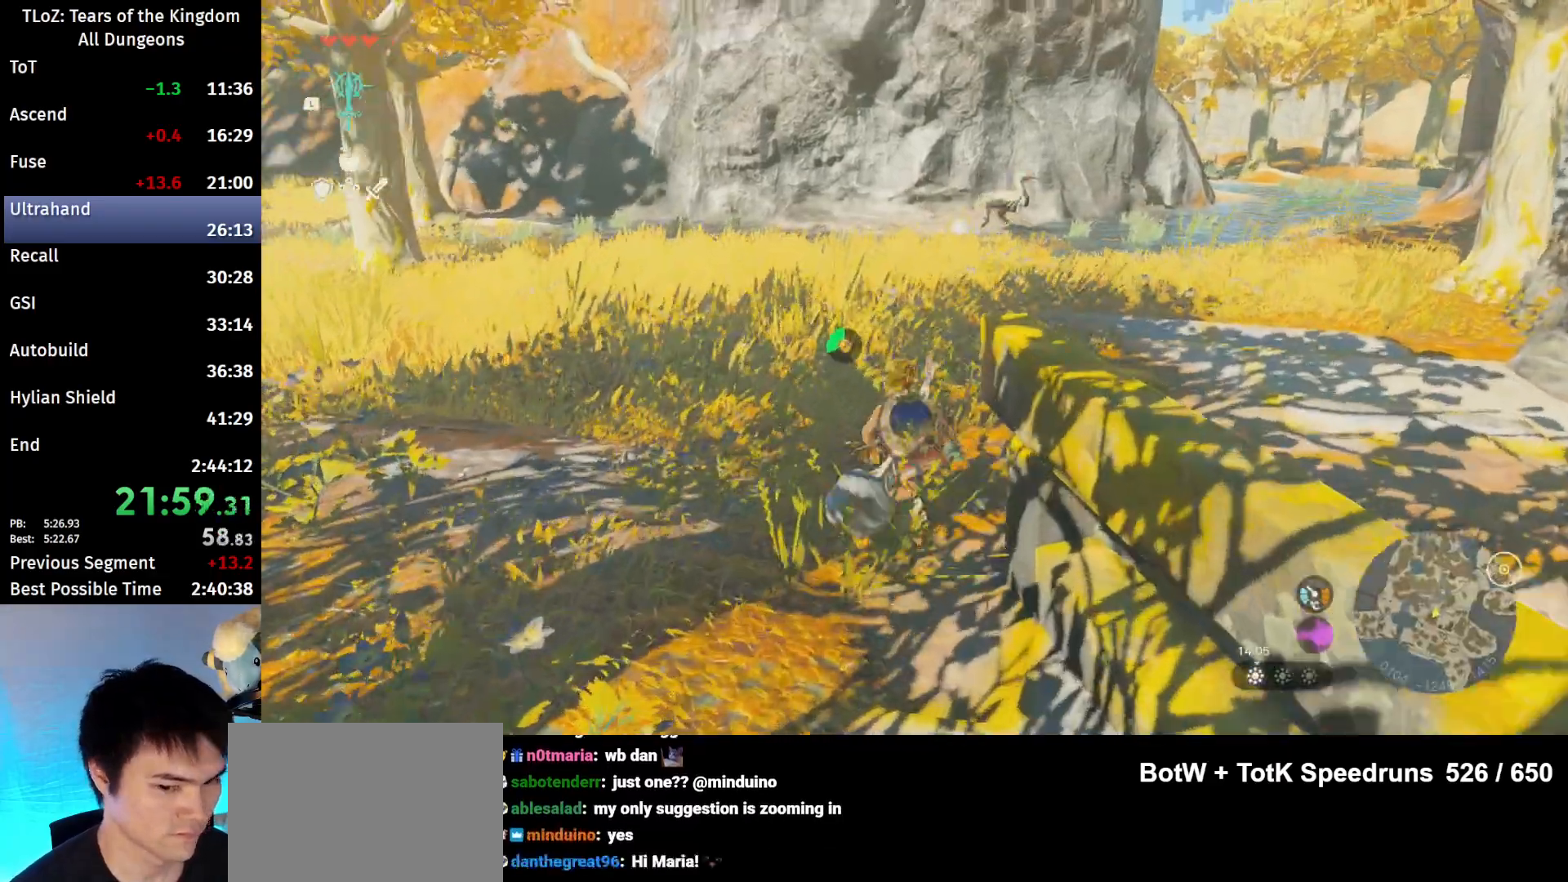
{"buttons": [], "left_stick": "up-left", "right_stick": "center", "events": [[400, "B", "down"], [400, "R1", "down"], [500, "B", "up"], [500, "R1", "up"]]}
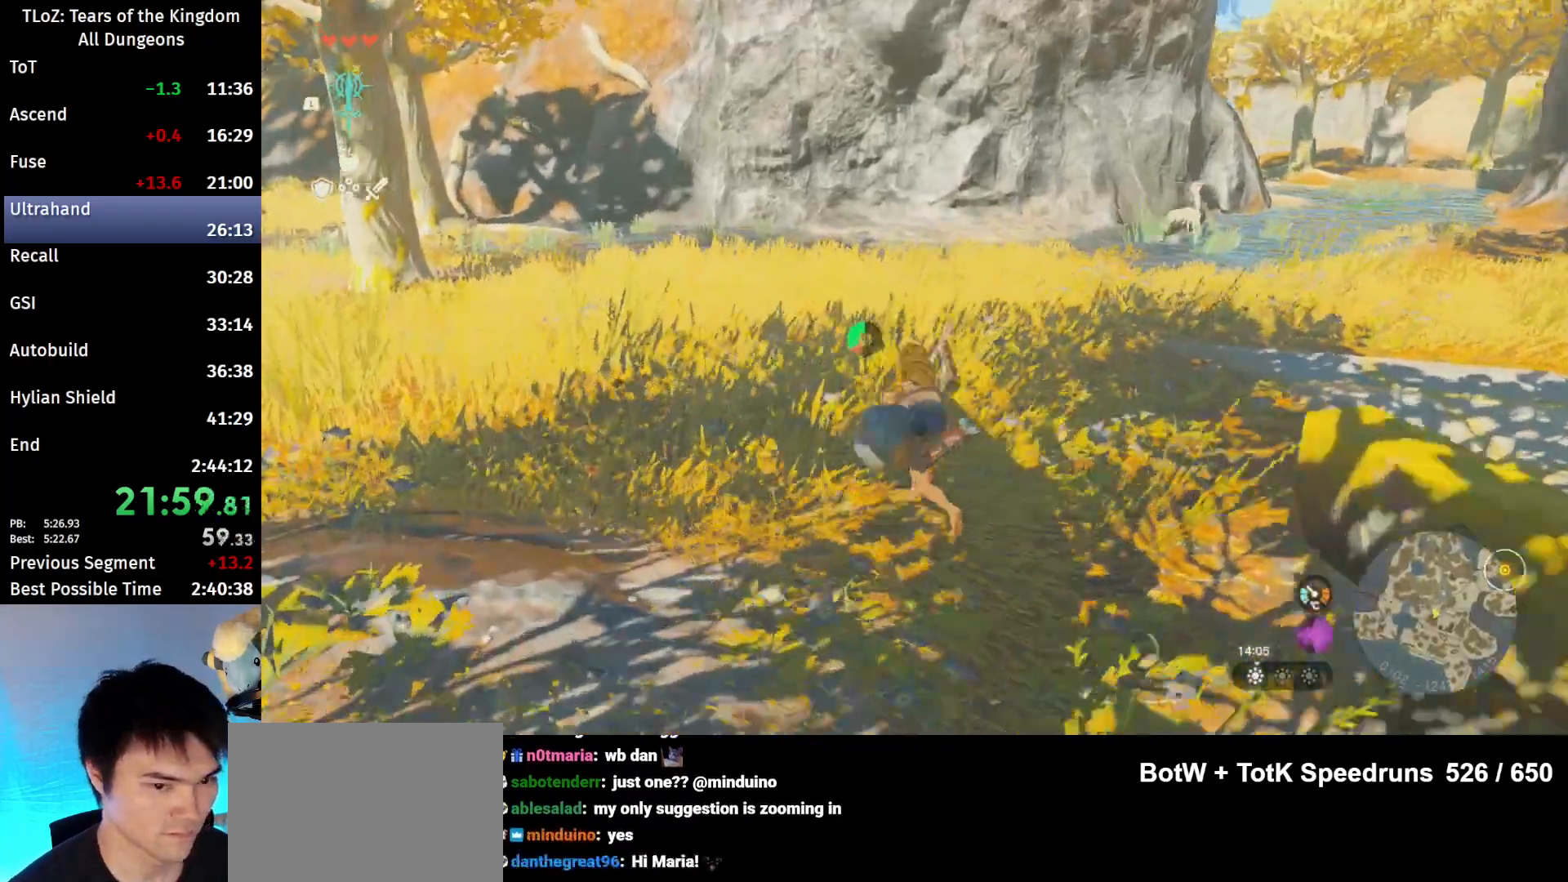
{"buttons": [], "left_stick": "up-left", "right_stick": "center", "events": [[67, "B", "down"], [133, "B", "up"], [300, "right_stick", "up-left"], [400, "right_stick", "center"]]}